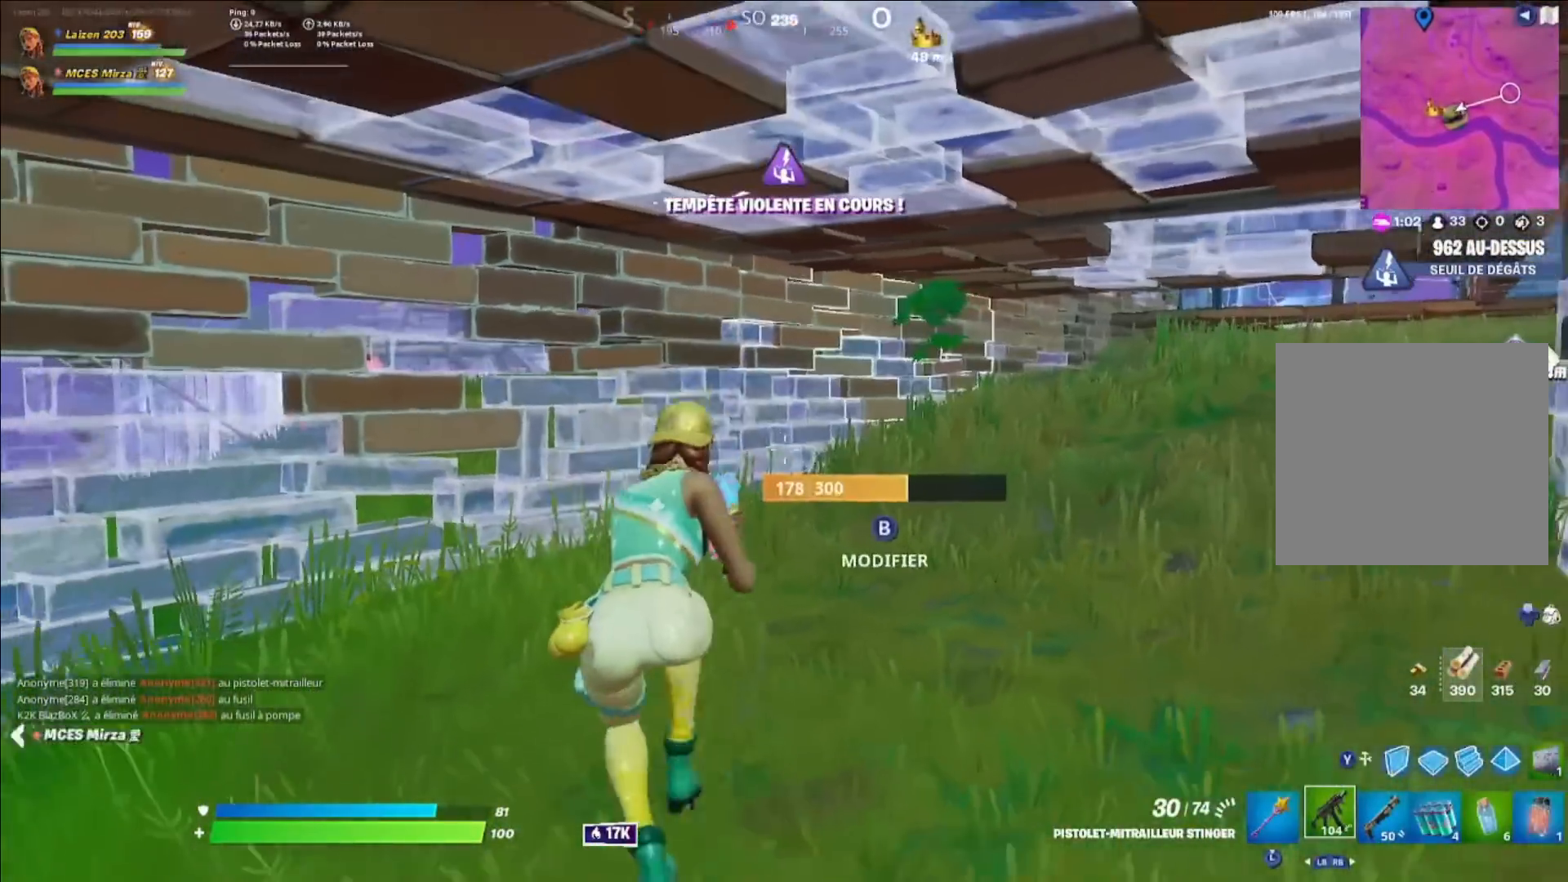
Gameplay with a controller (Xbox layout); each line is a JSON object with the inputs held at the frame after it. "events" lists button and stick changes between this image and that frame as [ms after this image, input, new state], when the widget could be followed in between.
{"buttons": [], "left_stick": "up-right", "right_stick": "left", "events": [[80, "Y", "down"], [120, "left_stick", "down"], [160, "R2", "down"], [200, "Y", "up"], [320, "Y", "down"], [320, "left_stick", "left"], [360, "R2", "up"], [400, "Y", "up"], [400, "right_stick", "left"], [480, "left_stick", "up-right"]]}
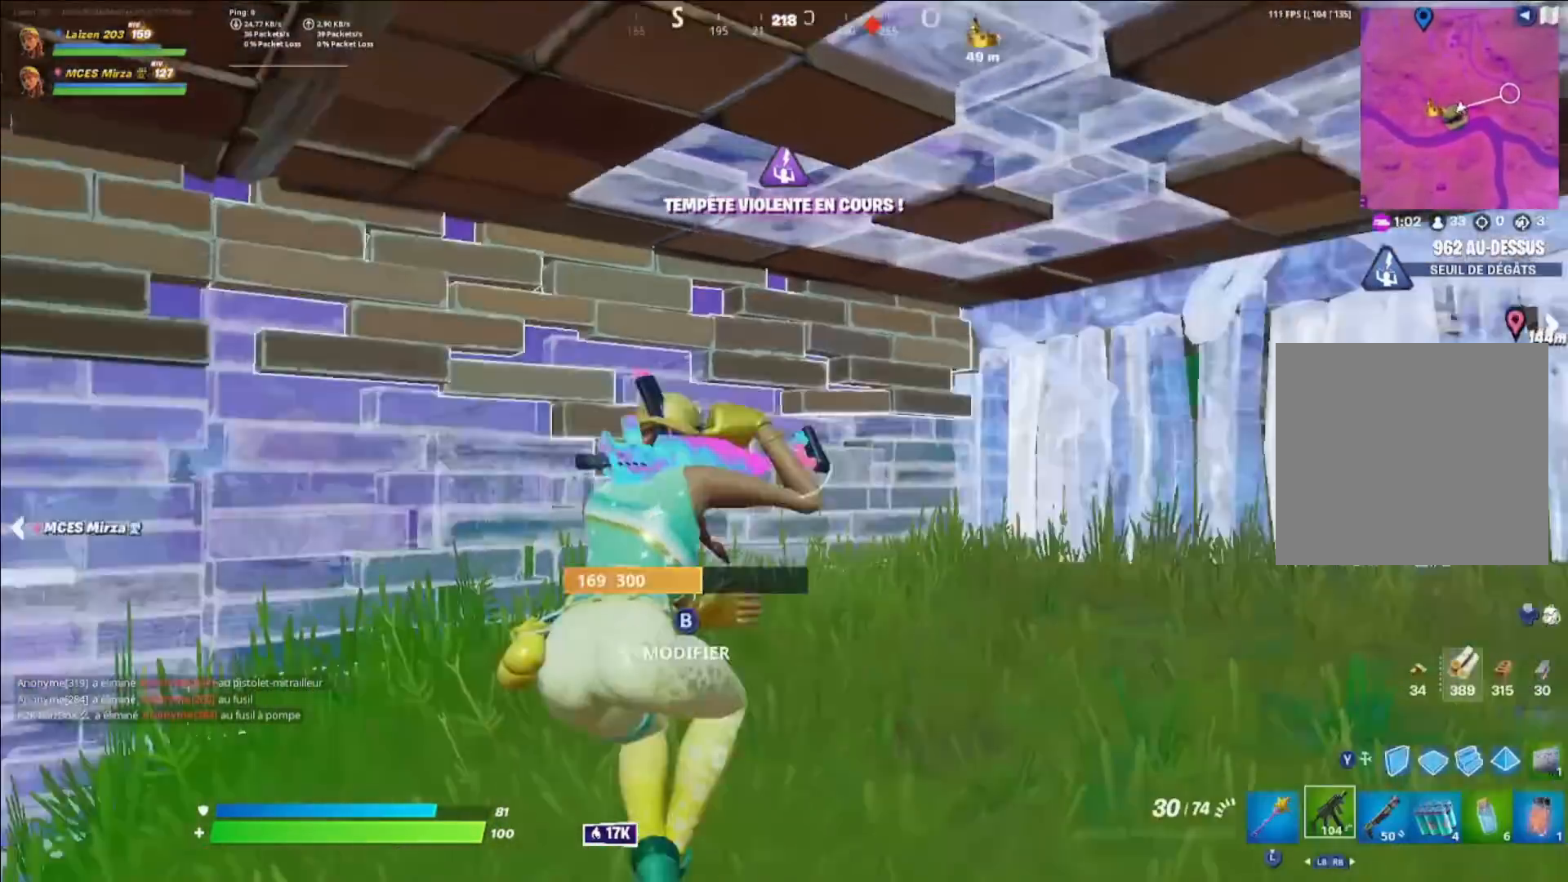
{"buttons": [], "left_stick": "down-right", "right_stick": "center", "events": [[40, "B", "down"], [80, "R2", "down"], [120, "B", "up"], [120, "left_stick", "right"], [120, "right_stick", "right"], [200, "right_stick", "left"], [240, "R2", "up"], [320, "right_stick", "center"], [400, "A", "down"], [400, "left_stick", "down-right"], [440, "L1", "down"], [520, "A", "up"], [520, "L1", "up"]]}
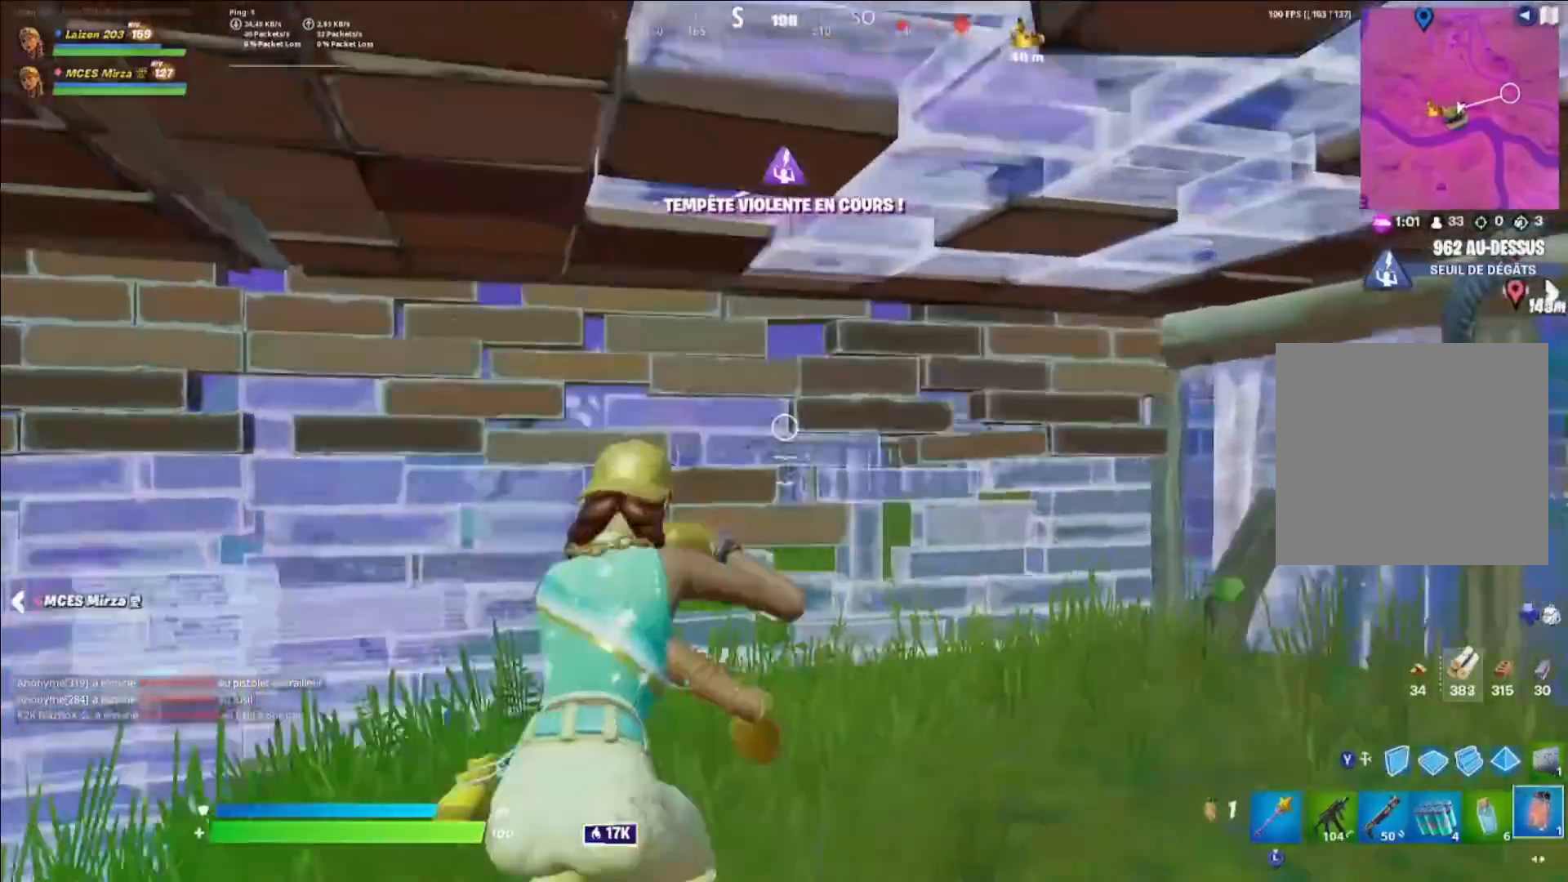
{"buttons": ["L2", "R2"], "left_stick": "up-left", "right_stick": "center", "events": [[120, "left_stick", "down-left"], [200, "left_stick", "up-left"], [320, "L2", "down"], [440, "R2", "down"]]}
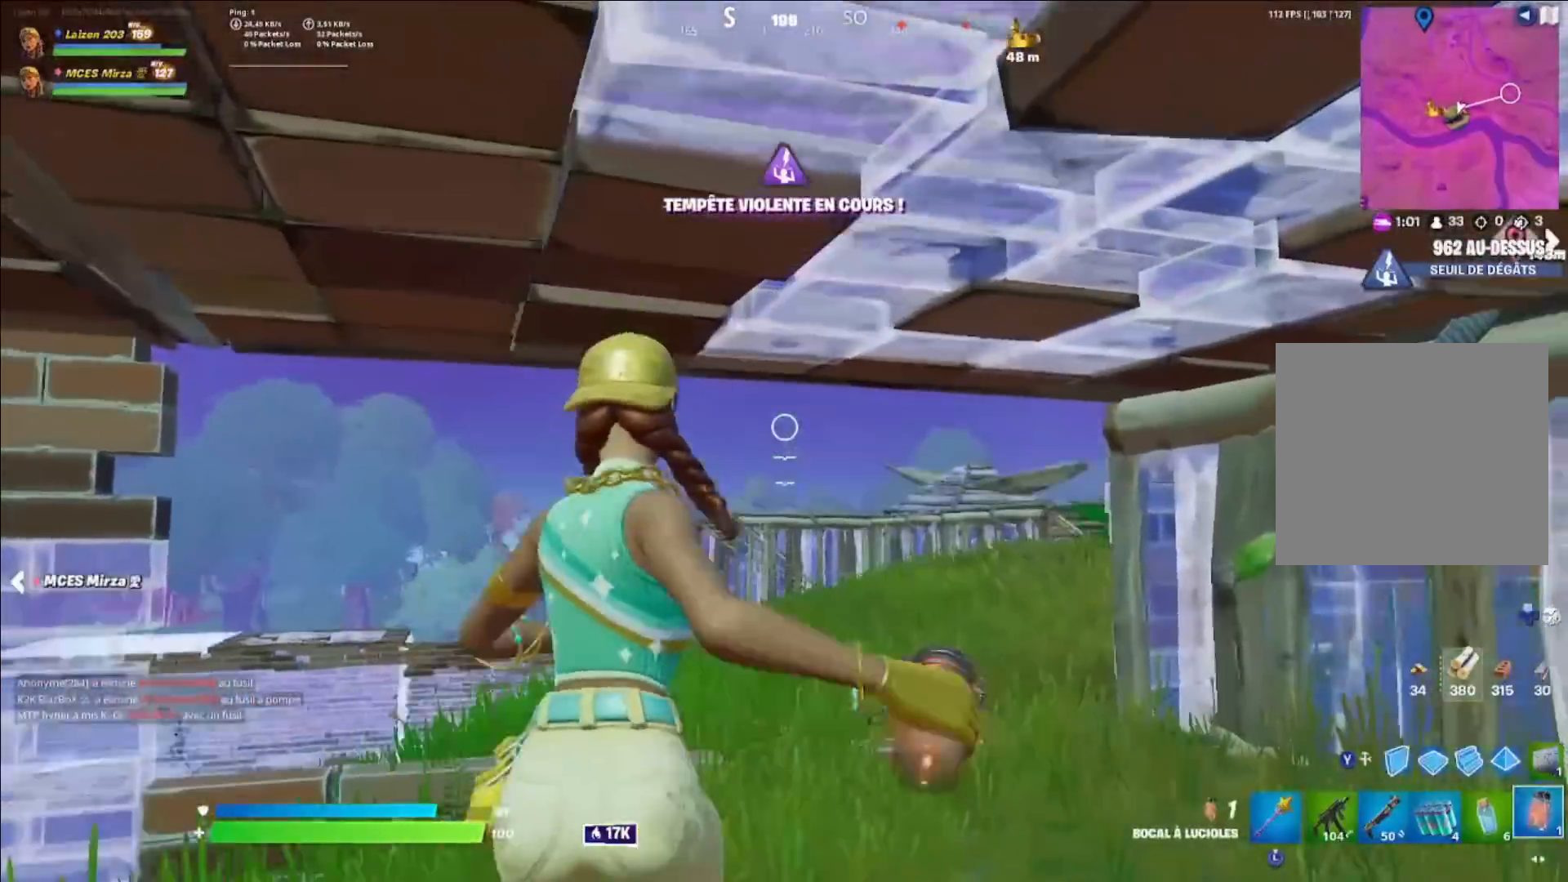
{"buttons": ["R3"], "left_stick": "down", "right_stick": "center", "events": [[40, "R2", "up"], [200, "L2", "up"], [400, "left_stick", "down-left"], [480, "R3", "down"], [480, "left_stick", "down"]]}
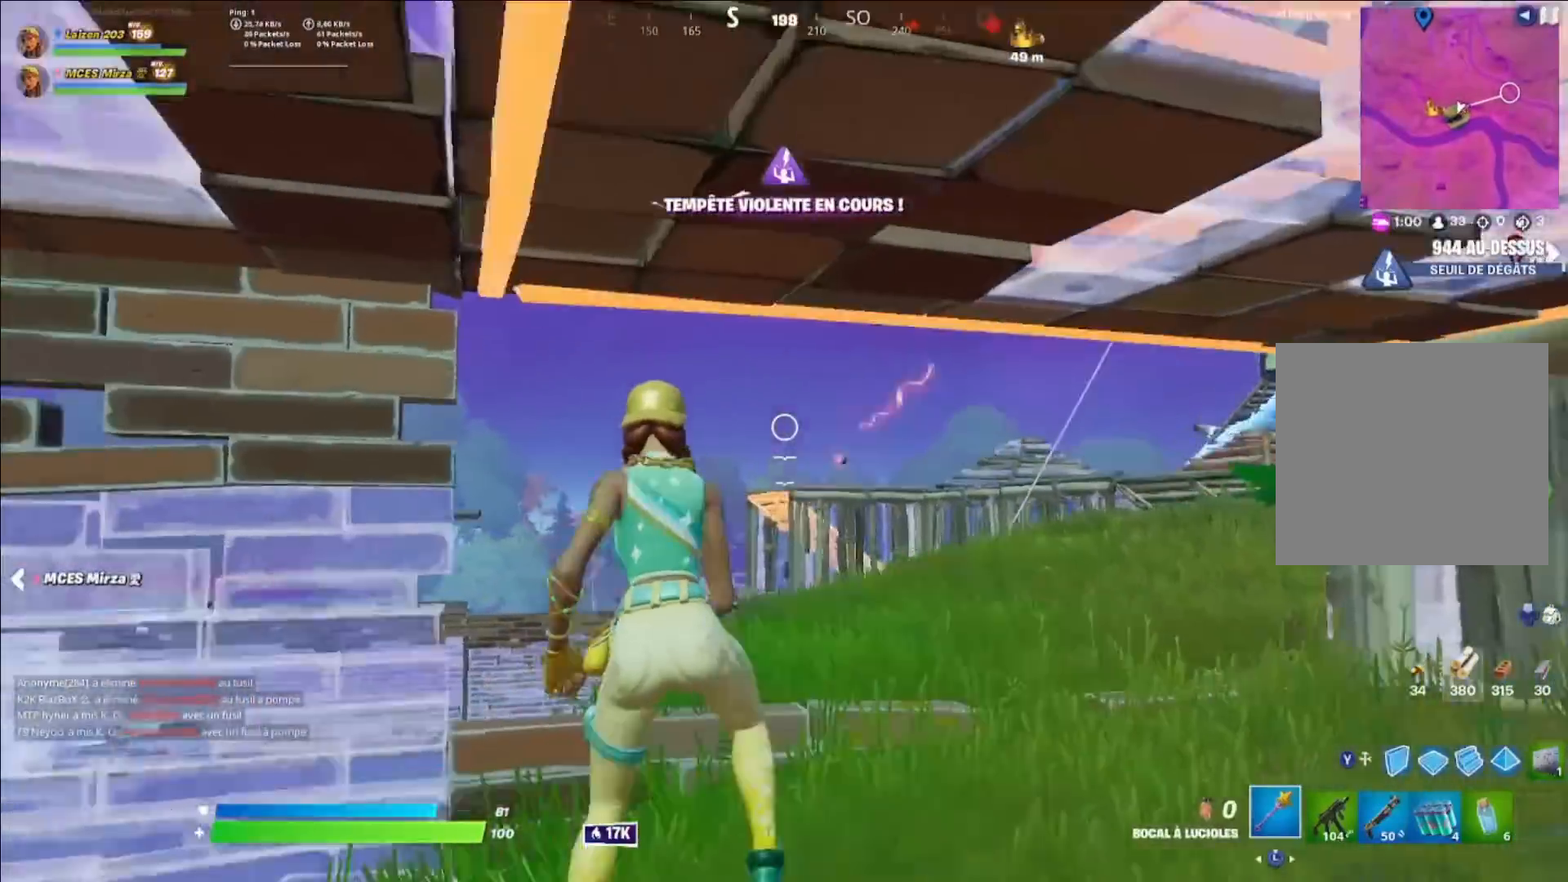
{"buttons": [], "left_stick": "down-left", "right_stick": "down-left", "events": [[40, "R1", "down"], [40, "R3", "up"], [120, "R1", "up"], [240, "A", "down"], [280, "left_stick", "down-right"], [360, "A", "up"], [480, "left_stick", "down-left"], [480, "right_stick", "down-left"]]}
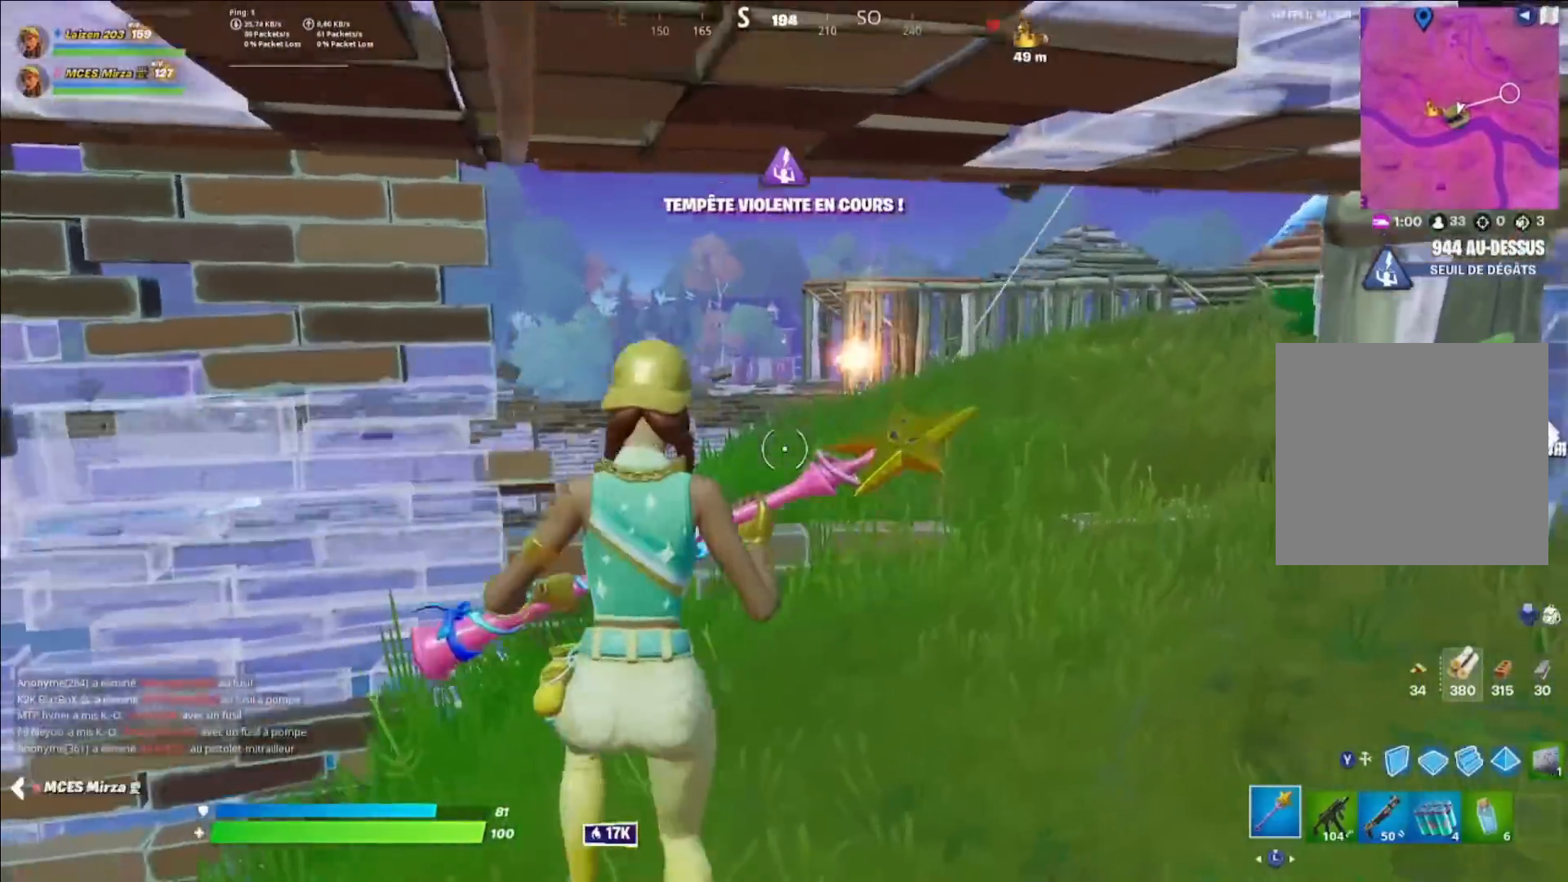
{"buttons": [], "left_stick": "up-left", "right_stick": "center", "events": [[40, "B", "down"], [80, "right_stick", "center"], [120, "B", "up"], [120, "L1", "down"], [120, "left_stick", "left"], [160, "B", "down"], [200, "L1", "up"], [240, "R1", "down"], [240, "right_stick", "left"], [320, "B", "up"], [320, "left_stick", "up-left"], [360, "R1", "up"], [400, "right_stick", "center"]]}
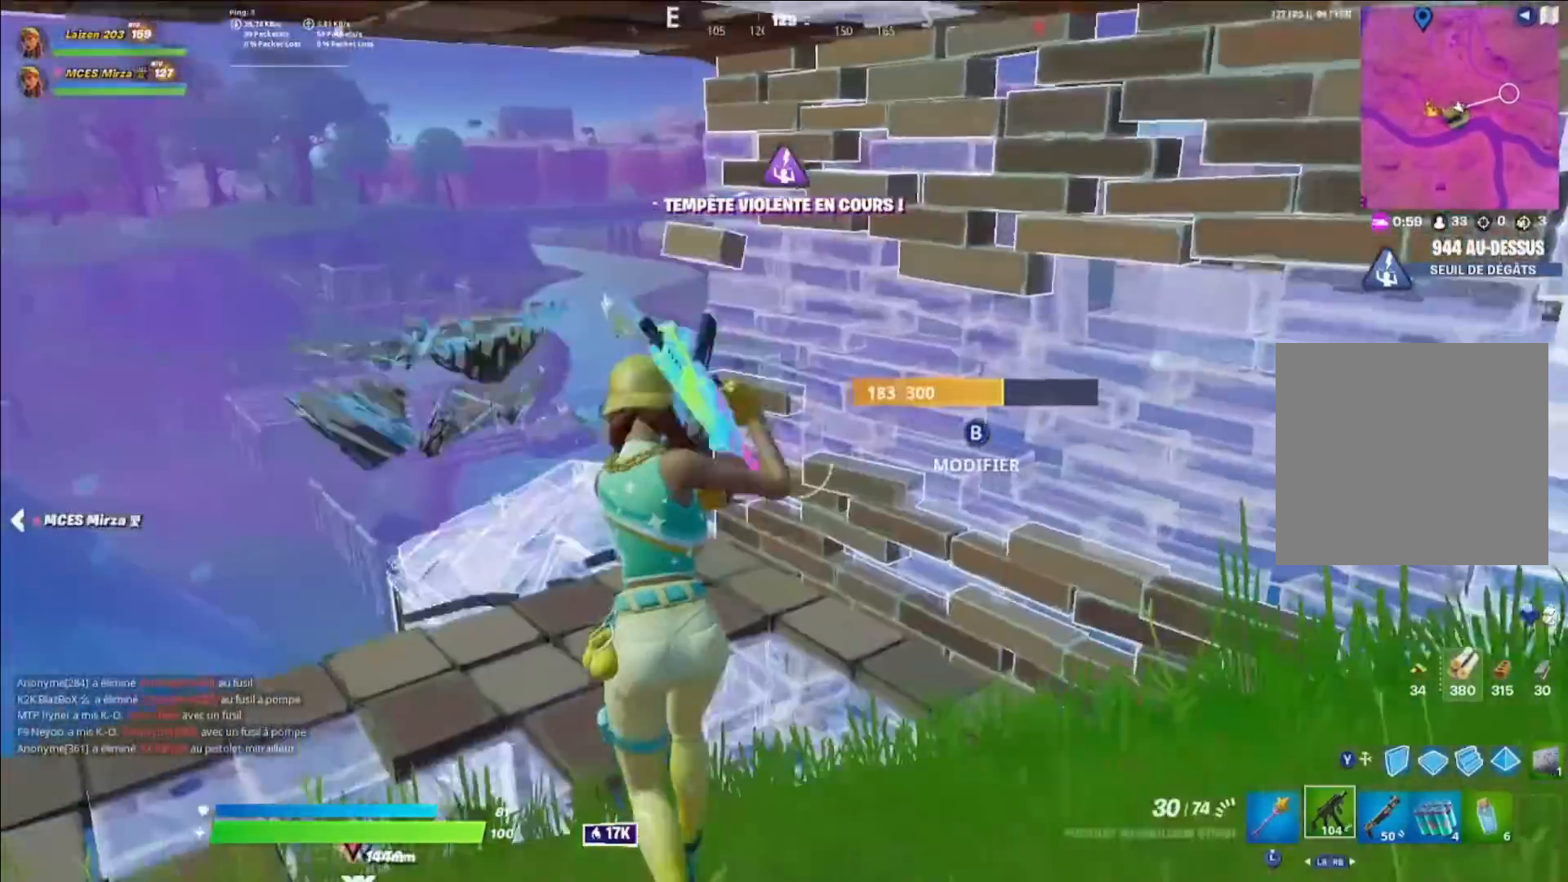
{"buttons": [], "left_stick": "up", "right_stick": "center", "events": [[160, "right_stick", "left"], [360, "left_stick", "up"], [360, "right_stick", "center"]]}
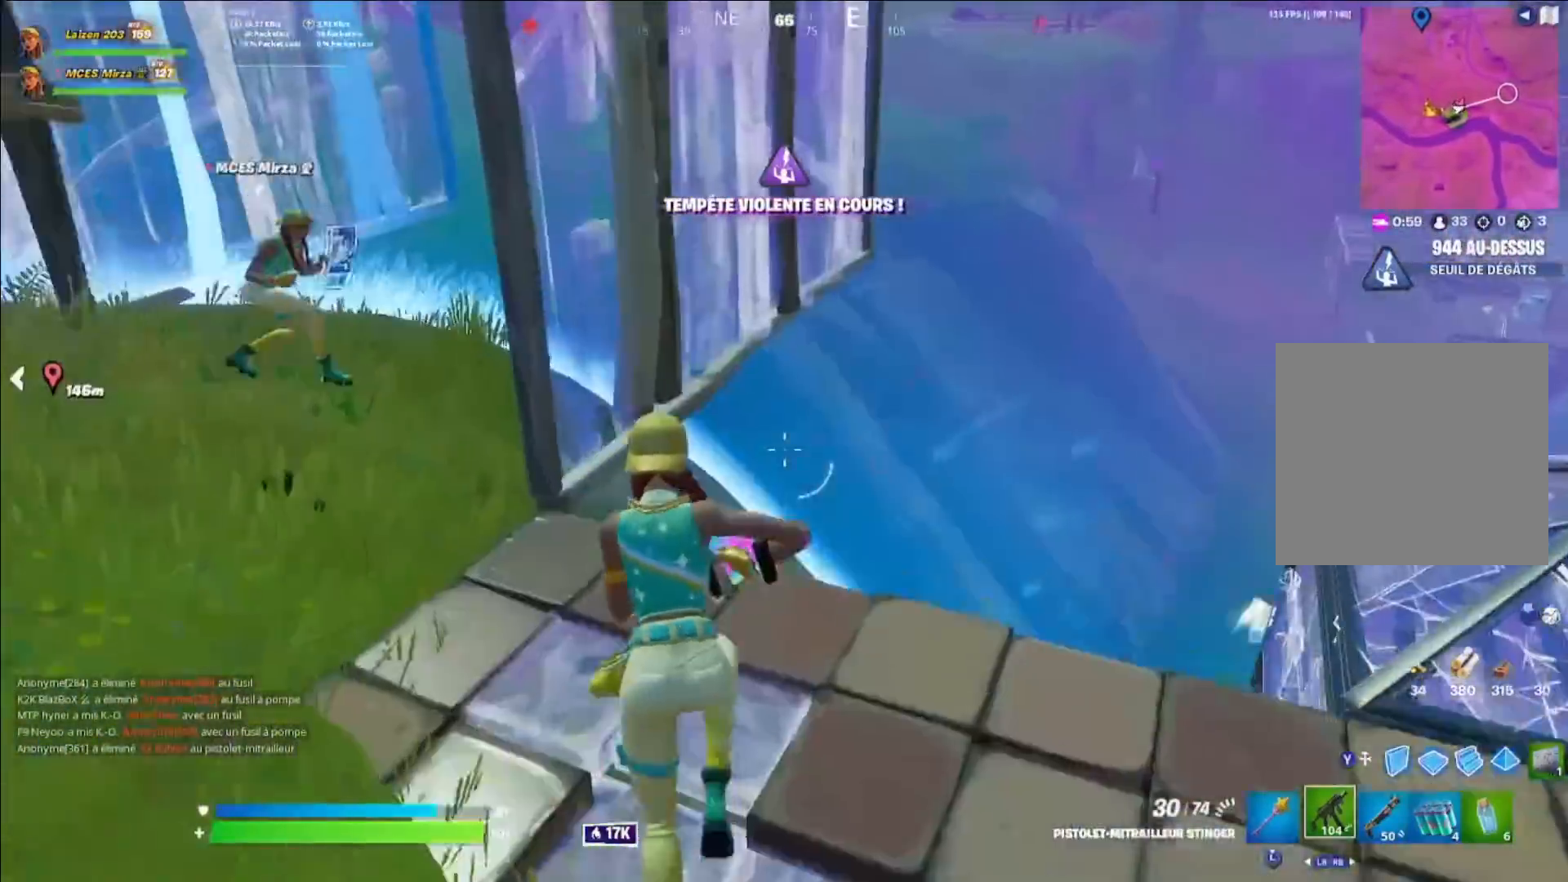
{"buttons": [], "left_stick": "up-left", "right_stick": "up-right", "events": [[40, "right_stick", "up-left"], [120, "left_stick", "left"], [200, "right_stick", "center"], [240, "left_stick", "up-left"], [320, "right_stick", "up"], [440, "right_stick", "up-right"]]}
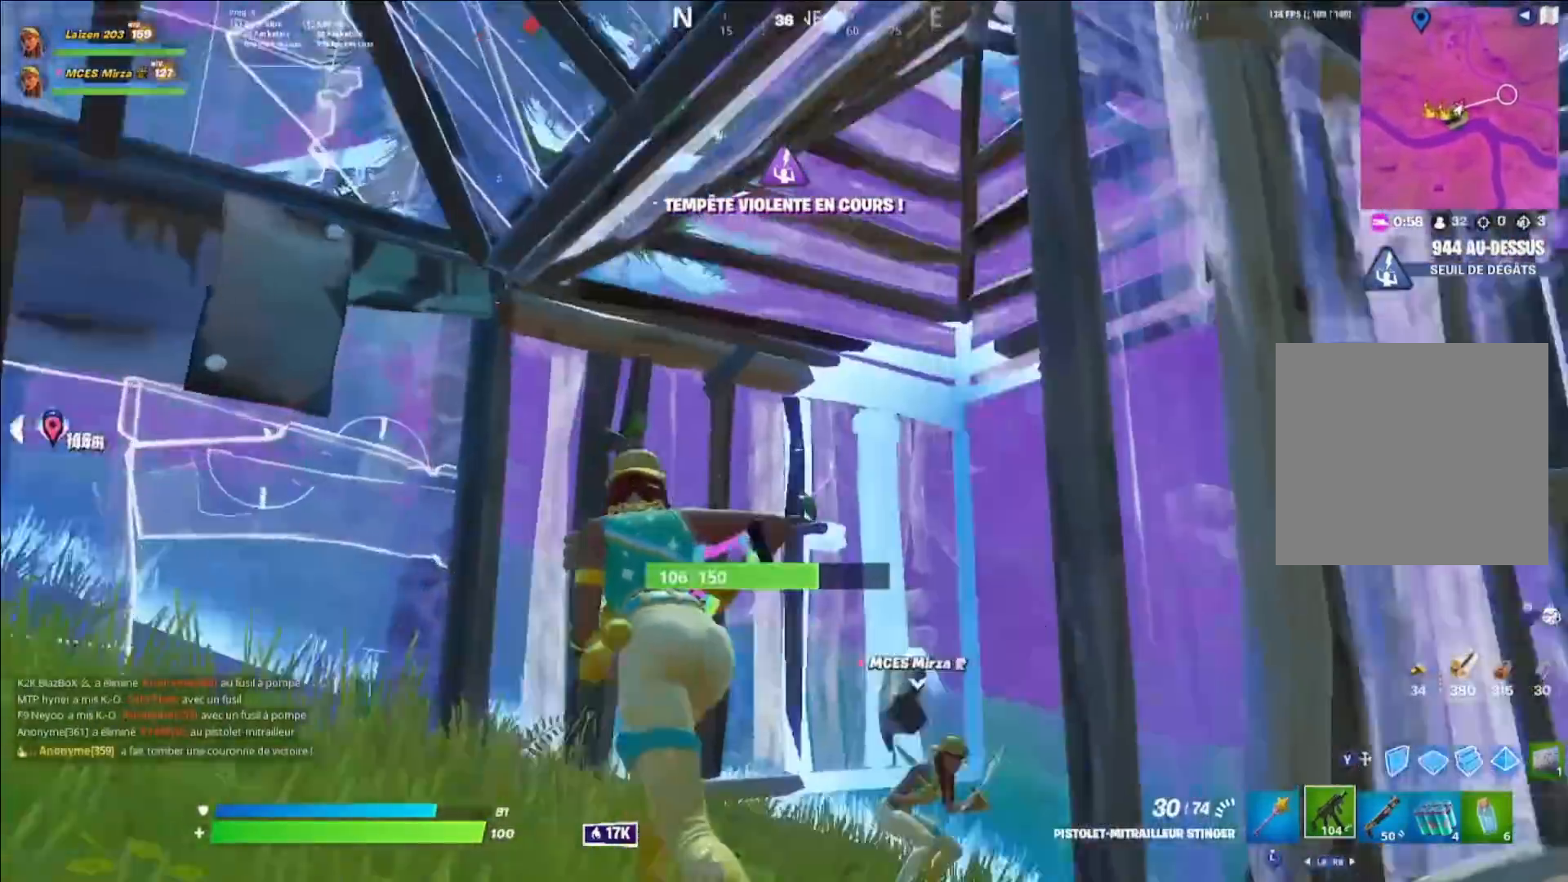
{"buttons": ["Y"], "left_stick": "up-left", "right_stick": "down", "events": [[40, "right_stick", "center"], [200, "right_stick", "right"], [400, "Y", "down"], [440, "right_stick", "down"]]}
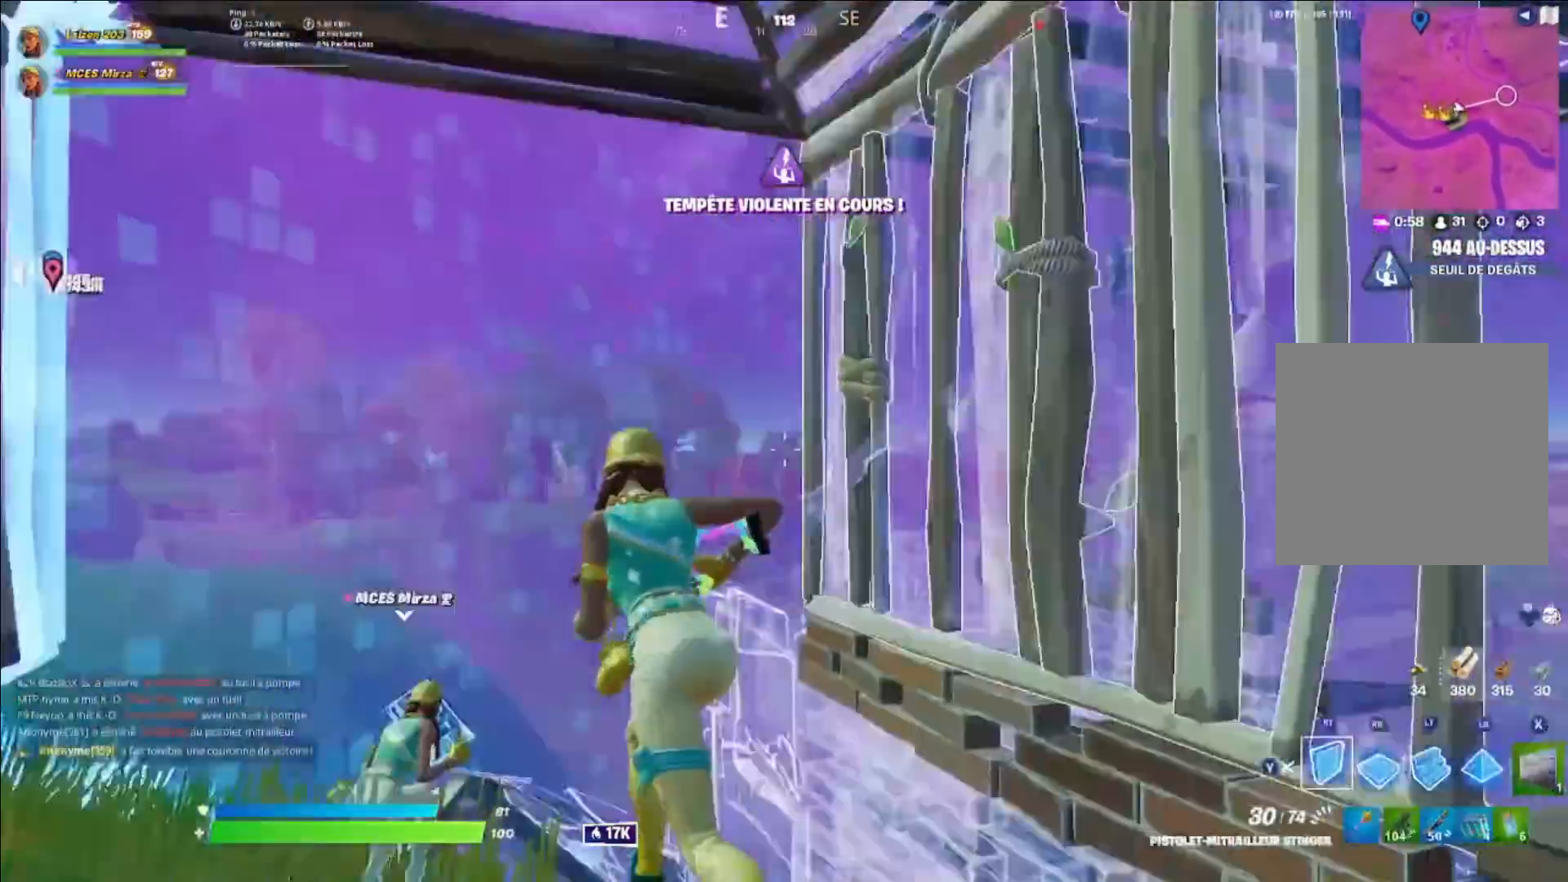
{"buttons": ["R3"], "left_stick": "up-left", "right_stick": "center", "events": [[40, "Y", "up"], [120, "right_stick", "center"], [480, "R3", "down"]]}
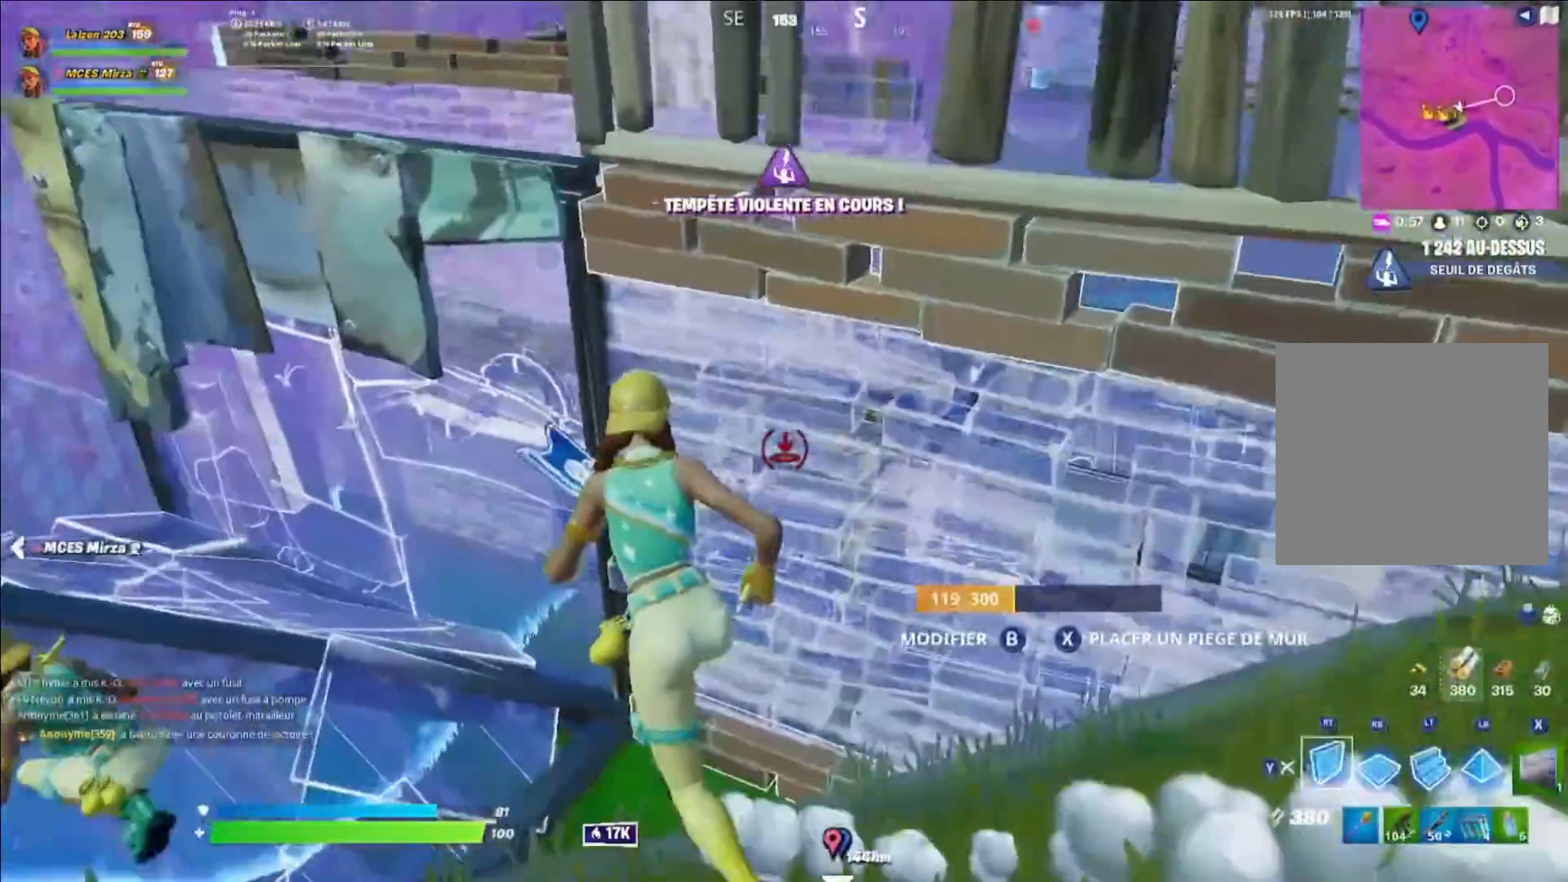
{"buttons": [], "left_stick": "up-left", "right_stick": "up-right", "events": [[40, "R3", "up"], [40, "left_stick", "center"], [160, "DPAD_LEFT", "down"], [200, "DPAD_LEFT", "up"], [200, "right_stick", "down"], [320, "R1", "down"], [360, "left_stick", "up-left"], [360, "right_stick", "right"], [440, "R1", "up"], [440, "right_stick", "up-right"]]}
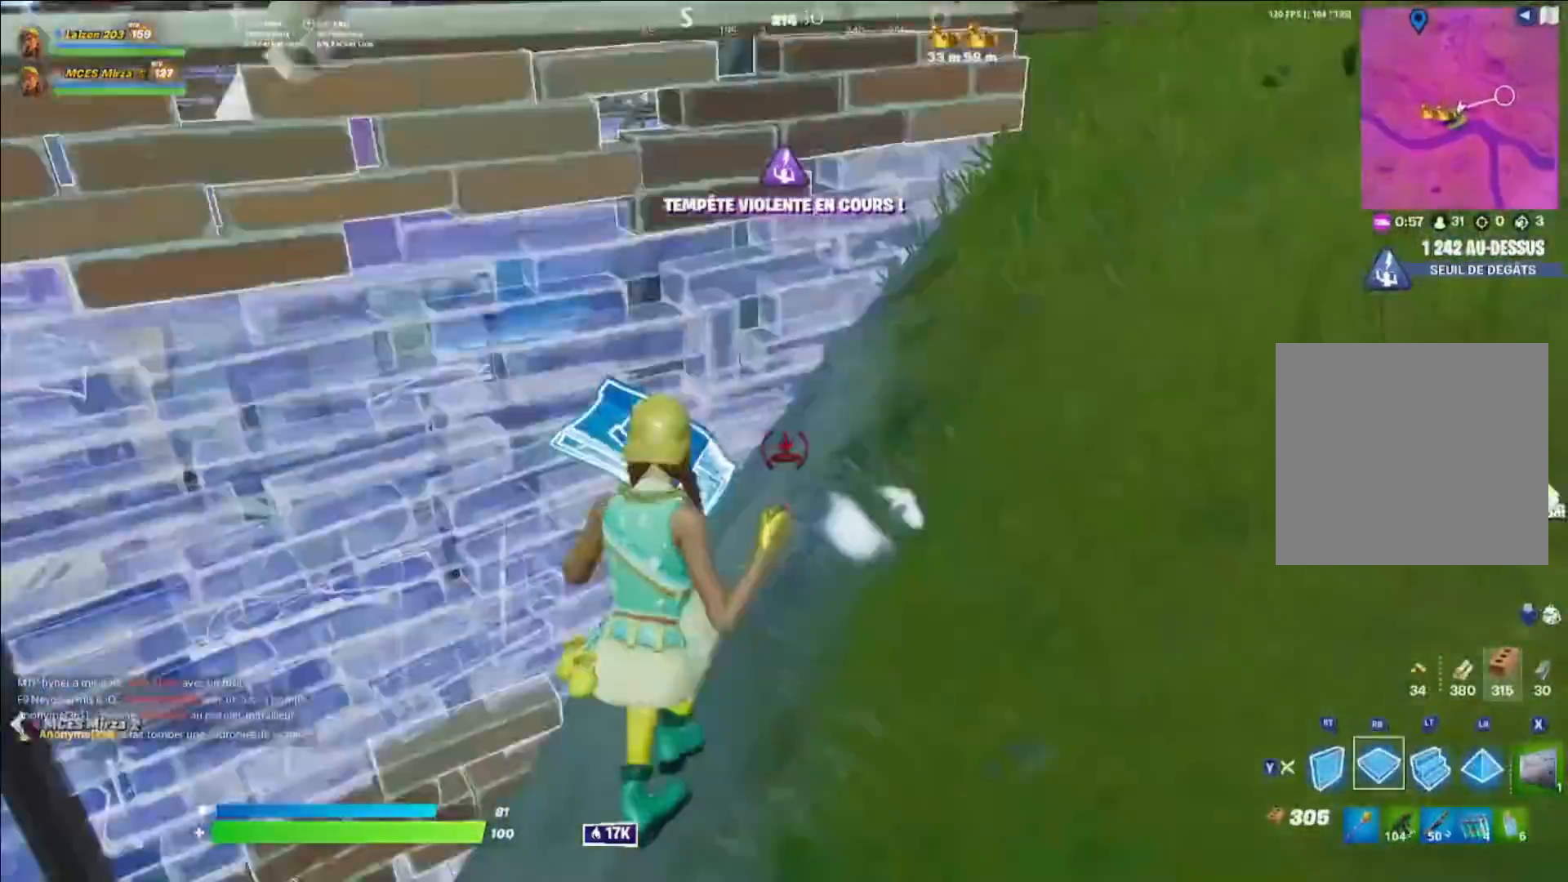
{"buttons": [], "left_stick": "up-left", "right_stick": "center", "events": [[80, "R1", "down"], [80, "R2", "down"], [120, "left_stick", "down-left"], [120, "right_stick", "center"], [160, "R1", "up"], [160, "R2", "up"], [200, "right_stick", "down-left"], [280, "Y", "down"], [400, "Y", "up"], [400, "right_stick", "center"], [520, "left_stick", "up-left"]]}
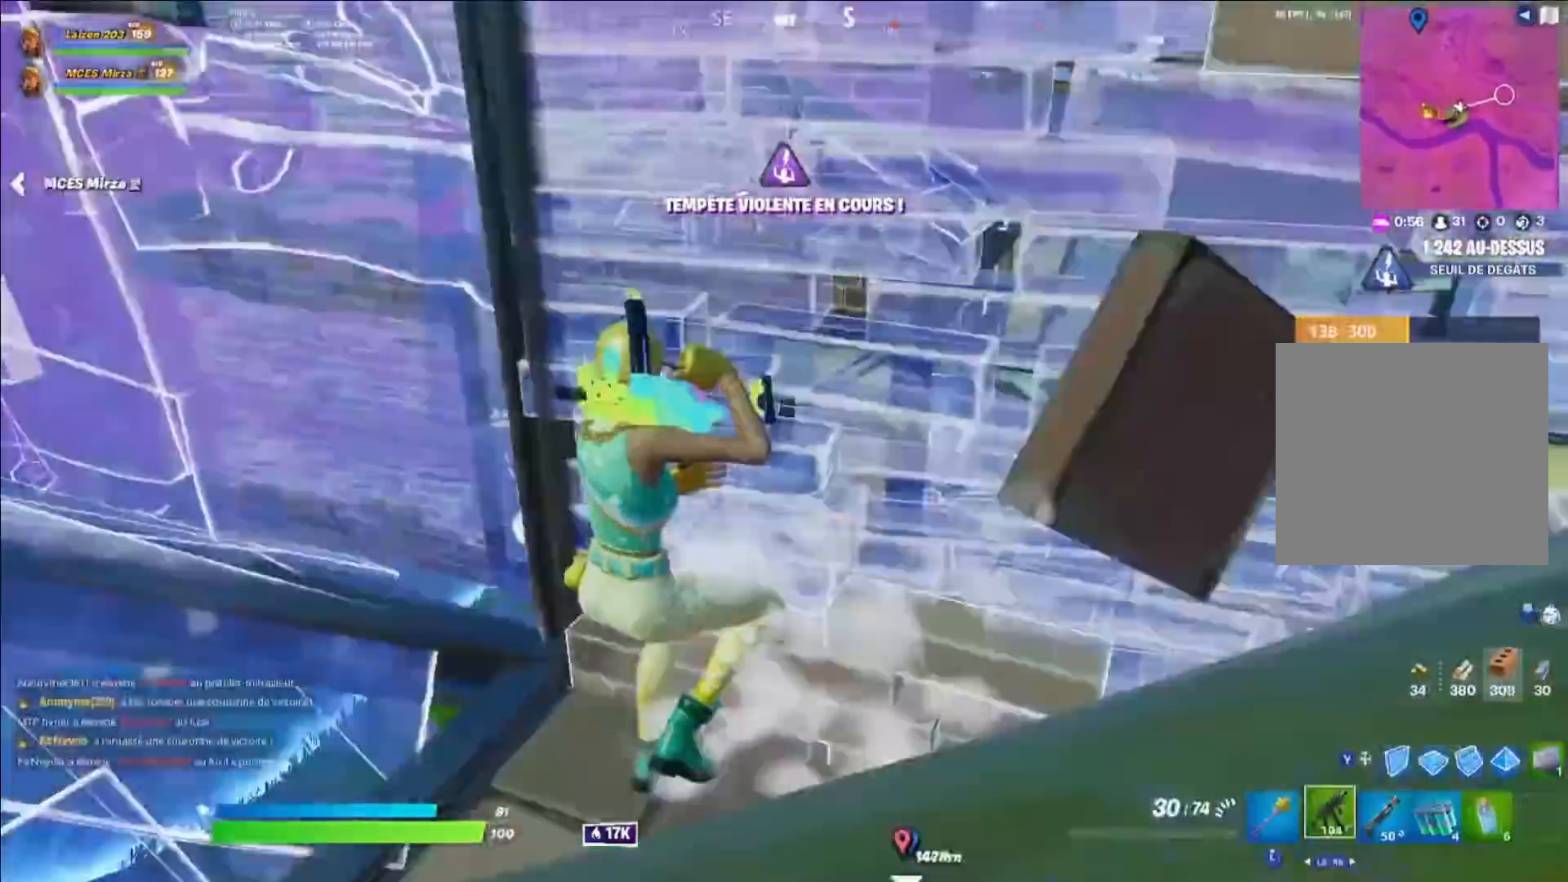
{"buttons": ["A"], "left_stick": "down", "right_stick": "center", "events": [[120, "right_stick", "right"], [200, "left_stick", "down-left"], [240, "right_stick", "center"], [320, "left_stick", "down"], [400, "right_stick", "up-right"], [440, "A", "down"], [480, "right_stick", "center"]]}
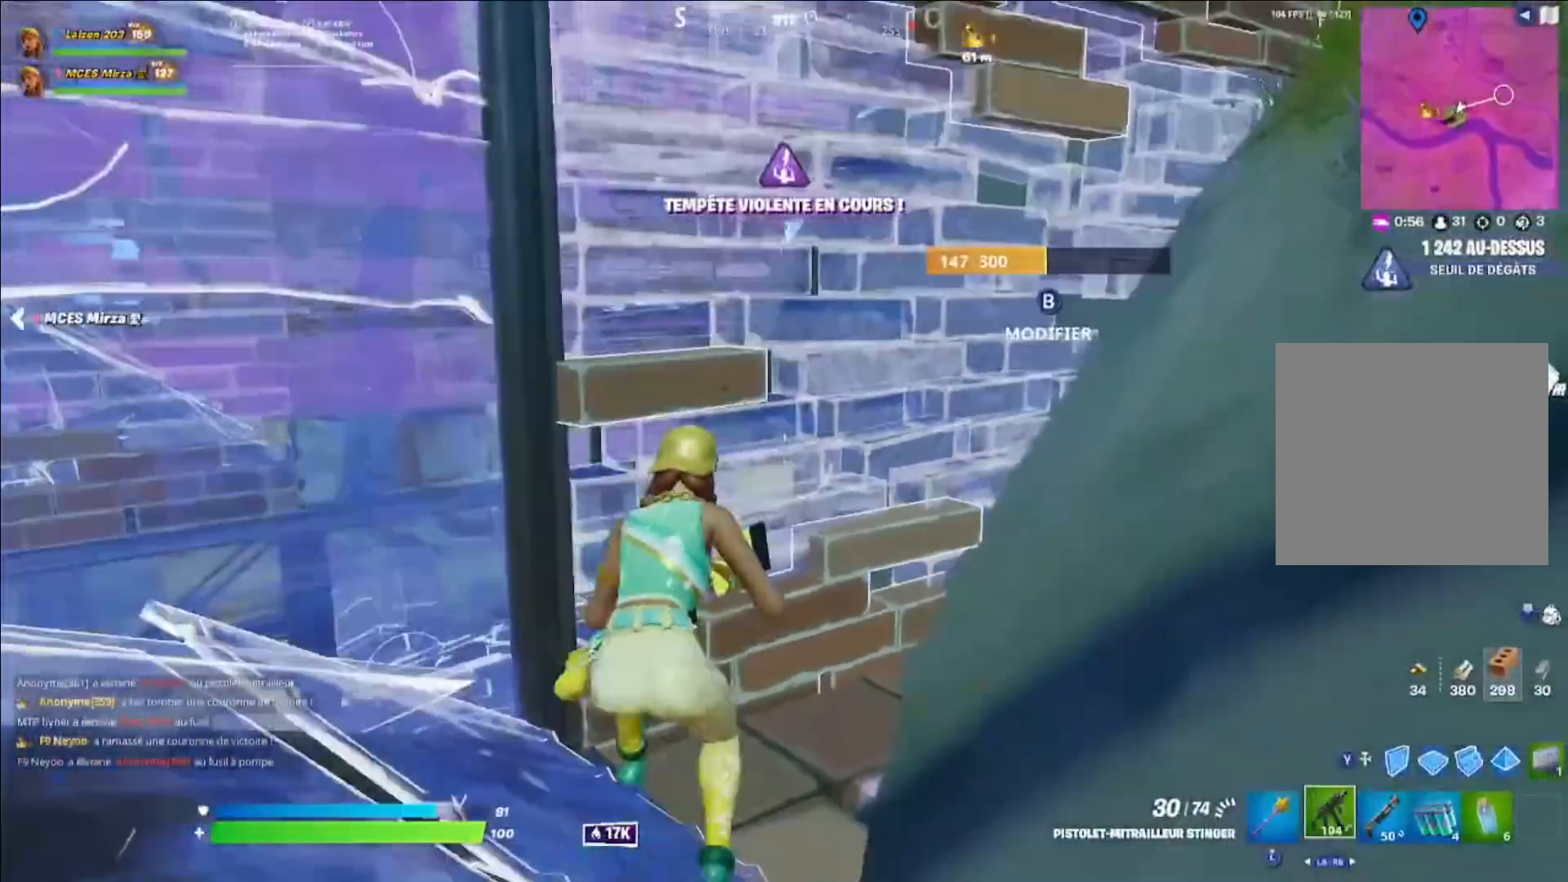
{"buttons": [], "left_stick": "center", "right_stick": "center", "events": [[40, "A", "up"], [160, "B", "down"], [200, "R2", "down"], [200, "right_stick", "down"], [280, "B", "up"], [320, "right_stick", "up"], [360, "R2", "up"], [400, "right_stick", "left"], [520, "left_stick", "center"], [520, "right_stick", "center"]]}
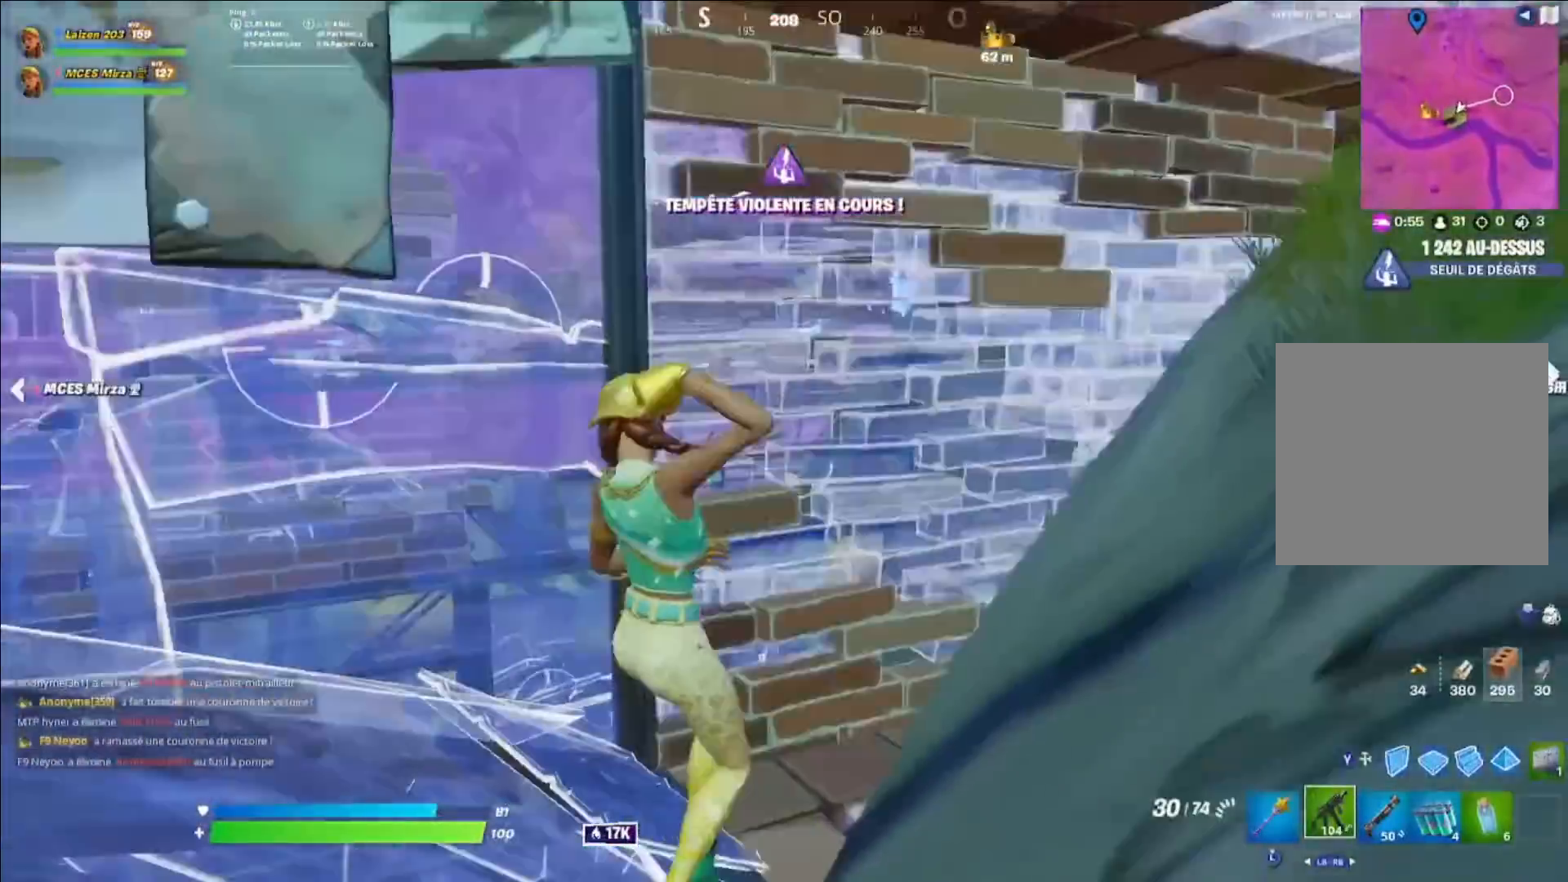
{"buttons": ["L2"], "left_stick": "center", "right_stick": "center", "events": [[80, "L2", "down"], [80, "left_stick", "up-right"], [200, "left_stick", "up"], [320, "left_stick", "center"], [360, "right_stick", "up"], [400, "left_stick", "left"], [480, "left_stick", "center"], [480, "right_stick", "center"]]}
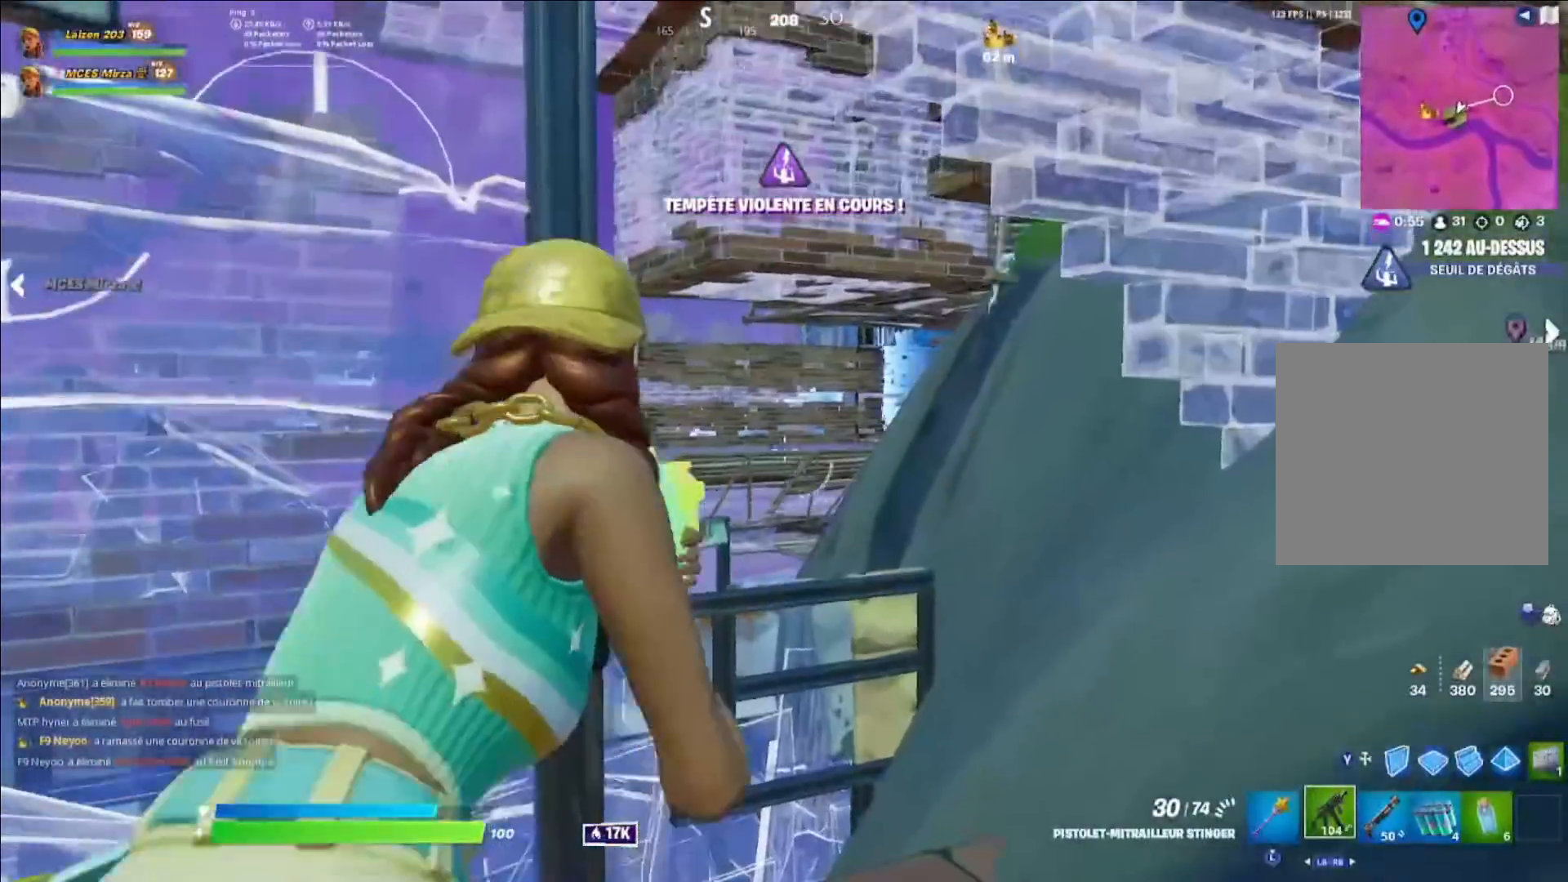
{"buttons": [], "left_stick": "up-left", "right_stick": "center", "events": [[40, "left_stick", "up-right"], [200, "A", "down"], [200, "left_stick", "up-left"], [320, "A", "up"], [320, "L2", "up"], [400, "R3", "down"], [480, "R3", "up"]]}
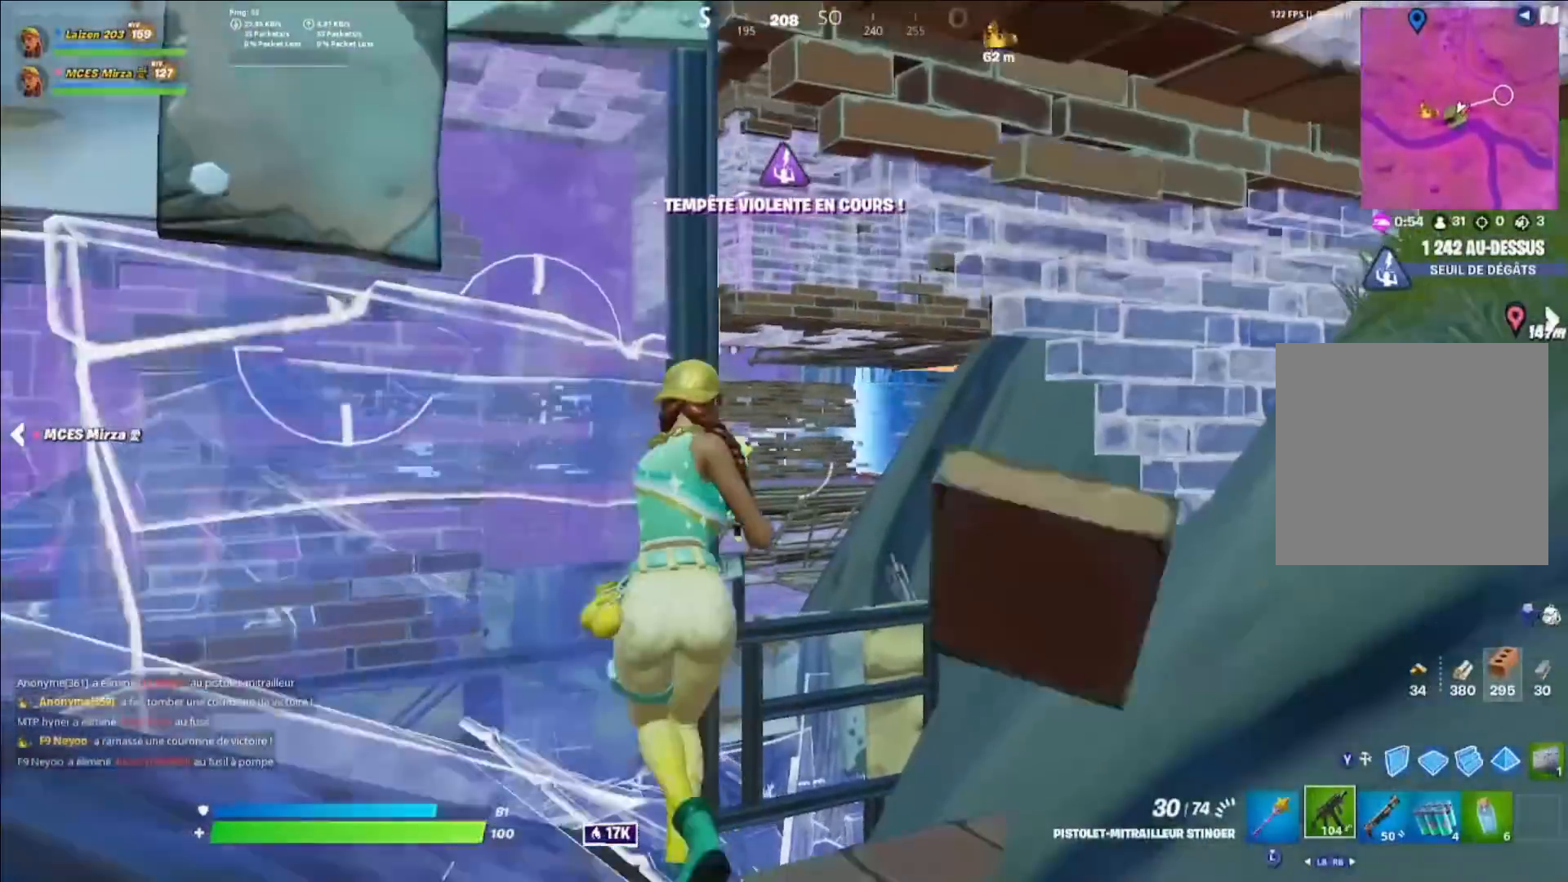
{"buttons": [], "left_stick": "down", "right_stick": "center", "events": [[40, "right_stick", "up"], [120, "right_stick", "center"], [320, "left_stick", "center"], [400, "left_stick", "down"]]}
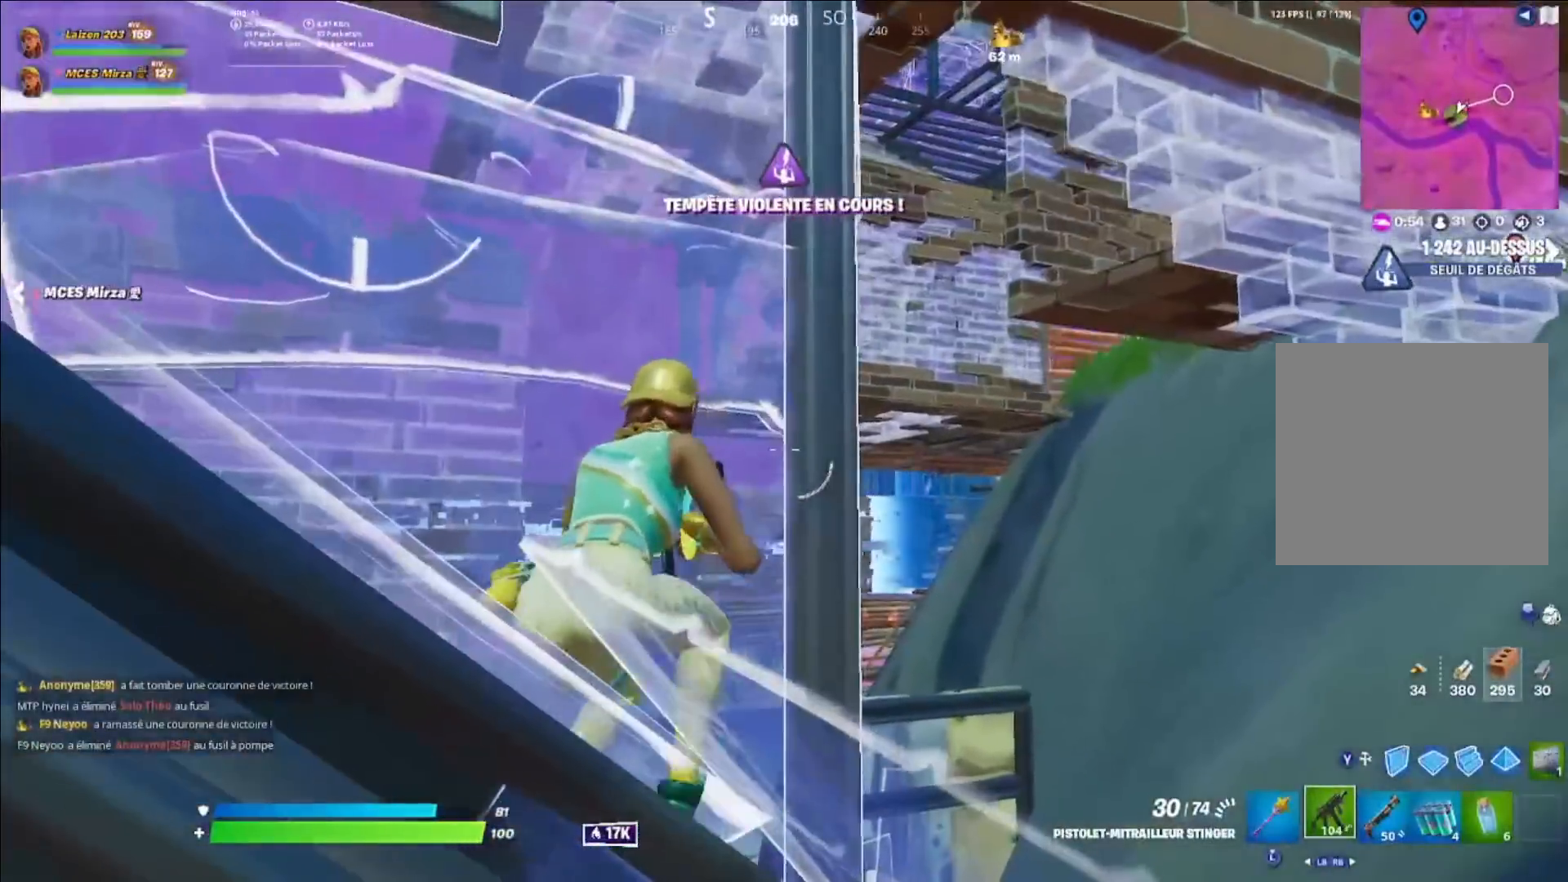
{"buttons": ["L2", "R2"], "left_stick": "center", "right_stick": "center", "events": [[40, "left_stick", "down-right"], [200, "L2", "down"], [240, "A", "down"], [240, "right_stick", "up-right"], [320, "A", "up"], [320, "right_stick", "center"], [360, "R2", "down"], [400, "R3", "down"], [400, "left_stick", "center"], [480, "R3", "up"]]}
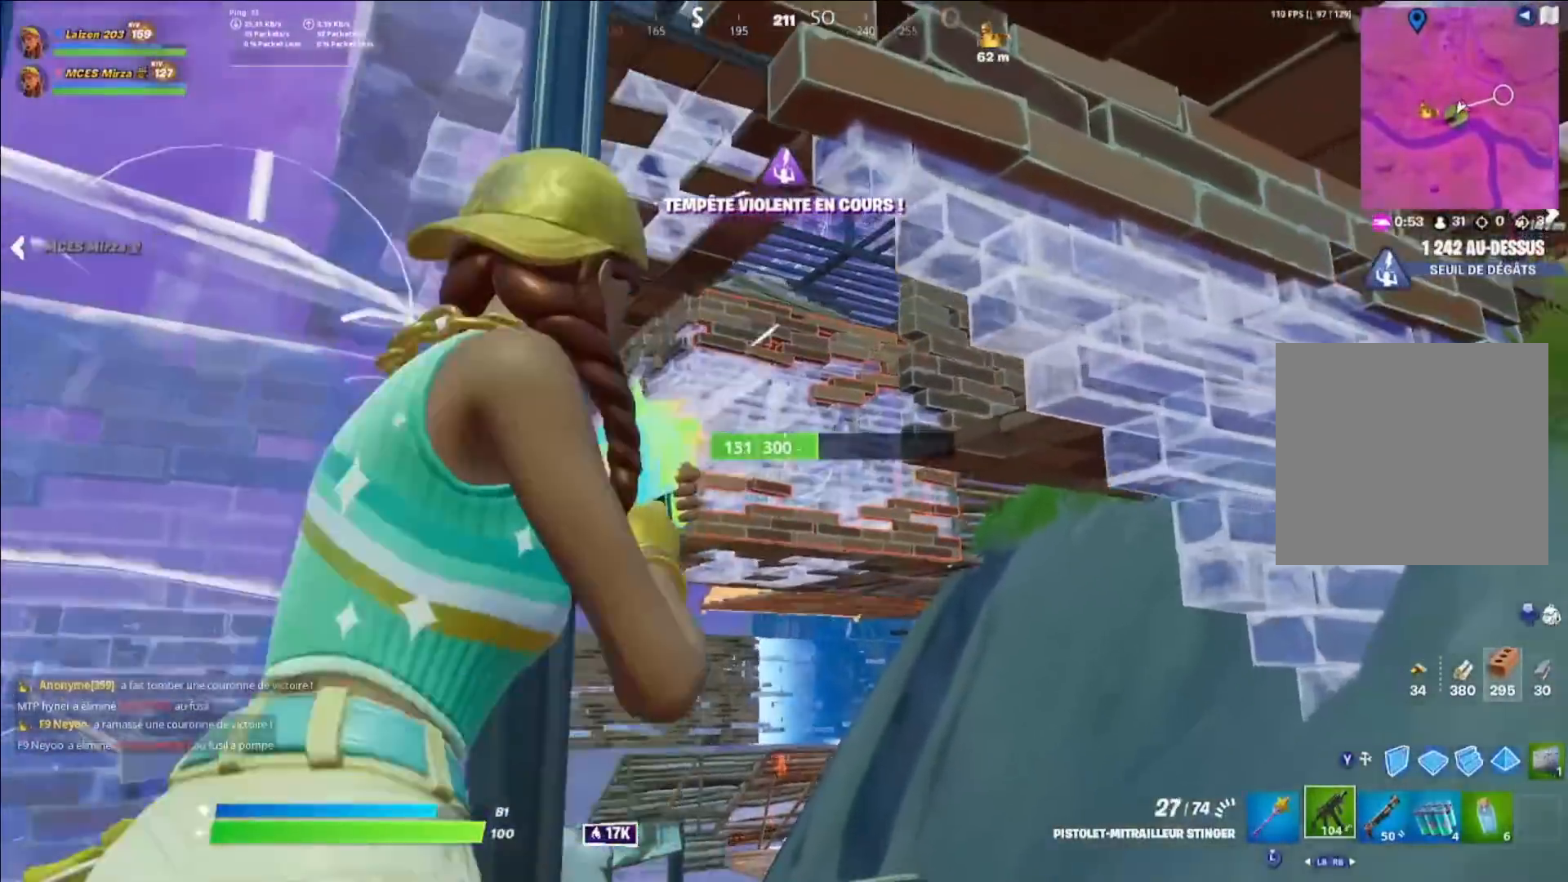
{"buttons": ["A", "L2", "R2"], "left_stick": "right", "right_stick": "down-left", "events": [[80, "right_stick", "down"], [160, "left_stick", "up-right"], [280, "left_stick", "center"], [360, "right_stick", "down-left"], [400, "left_stick", "right"], [440, "A", "down"]]}
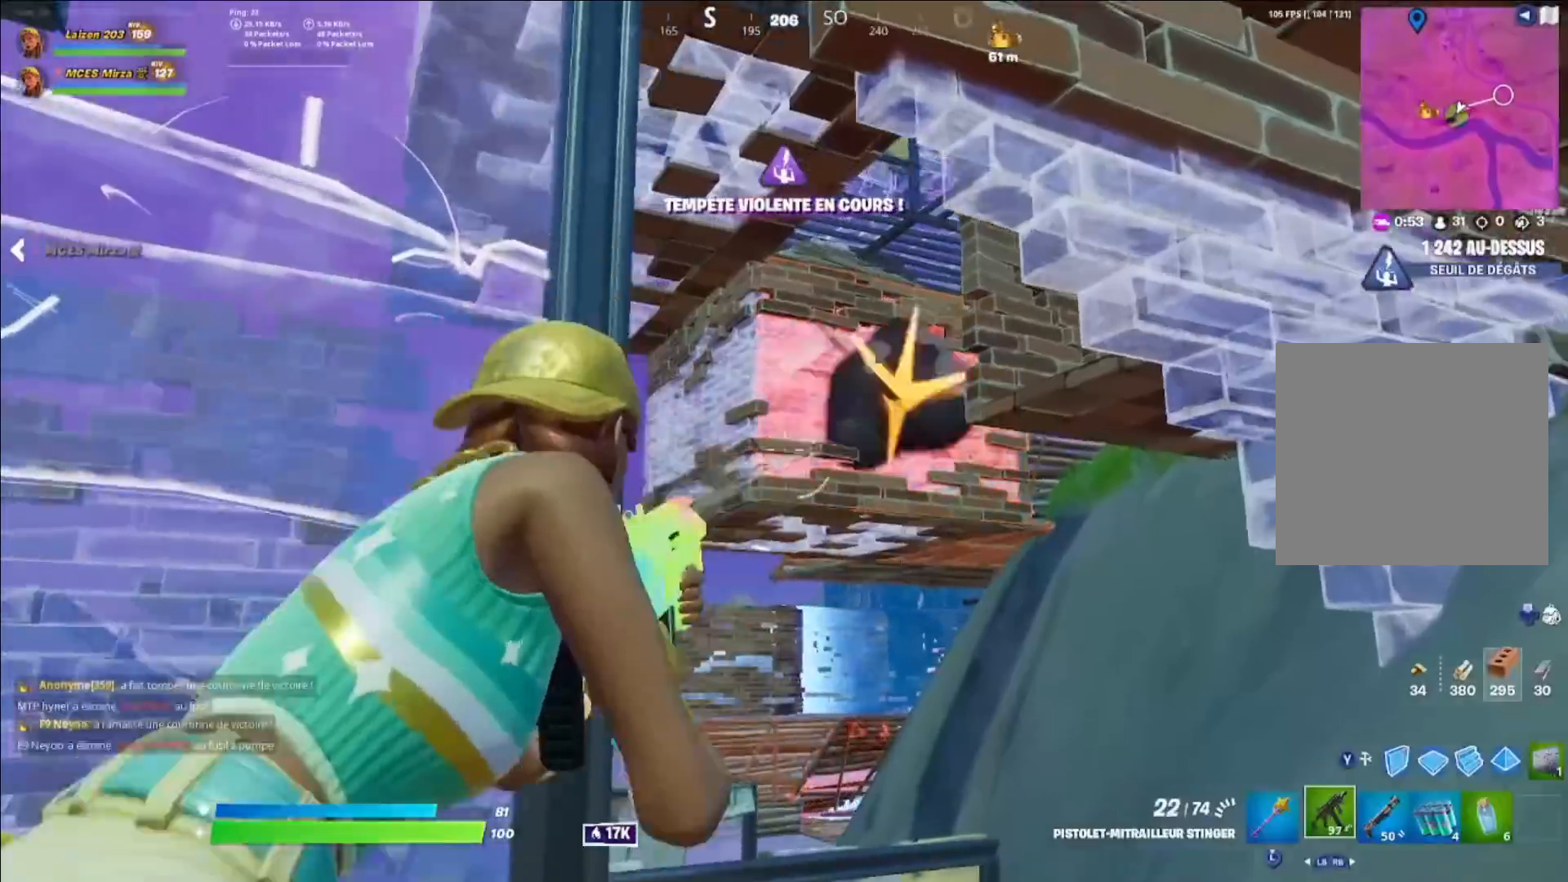
{"buttons": ["L2"], "left_stick": "left", "right_stick": "center", "events": [[80, "A", "up"], [200, "left_stick", "left"], [320, "R2", "up"], [360, "left_stick", "right"], [400, "right_stick", "center"], [480, "left_stick", "left"]]}
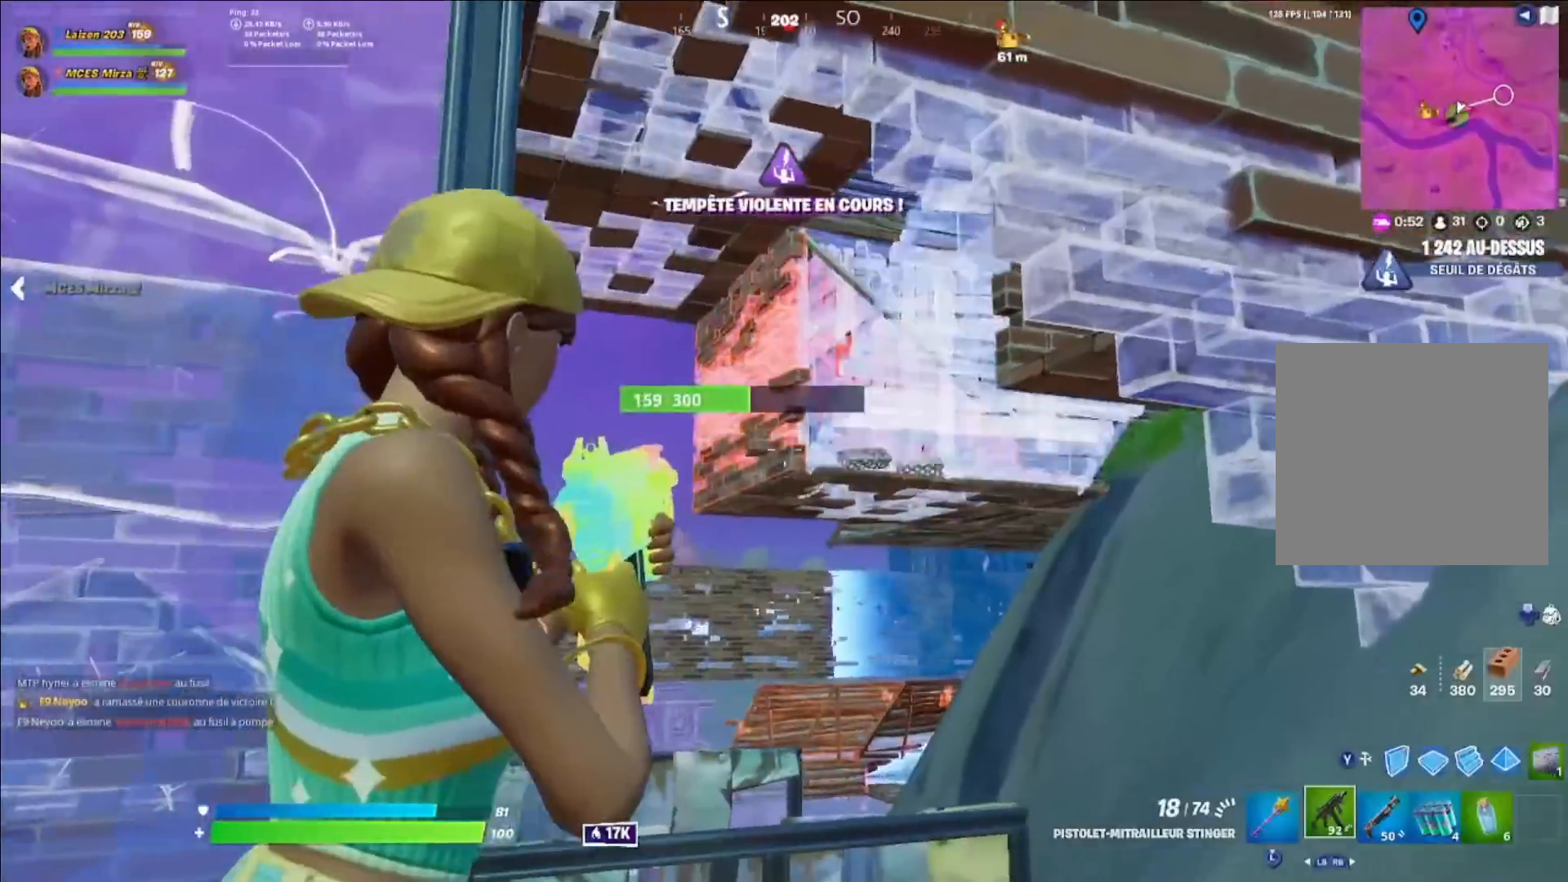
{"buttons": ["B", "L1"], "left_stick": "down", "right_stick": "down-left", "events": [[40, "left_stick", "down-left"], [240, "L2", "up"], [240, "left_stick", "down"], [360, "right_stick", "right"], [440, "B", "down"], [480, "L1", "down"], [480, "right_stick", "down-left"]]}
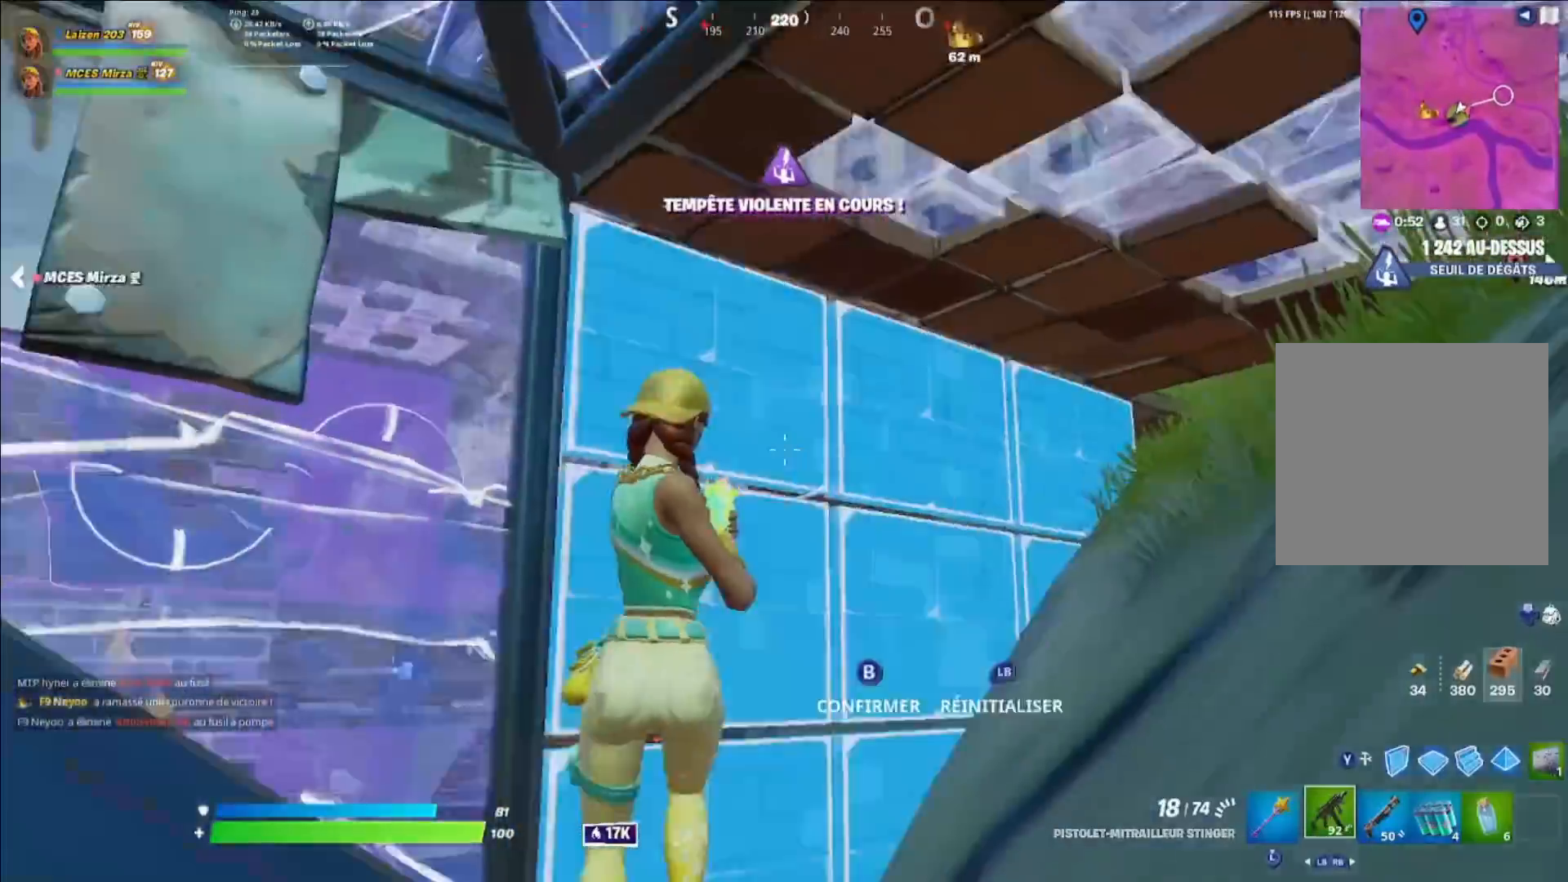
{"buttons": [], "left_stick": "up", "right_stick": "left", "events": [[40, "B", "up"], [80, "B", "down"], [80, "L1", "up"], [120, "left_stick", "left"], [200, "B", "up"], [240, "left_stick", "up"], [240, "right_stick", "center"], [440, "right_stick", "left"]]}
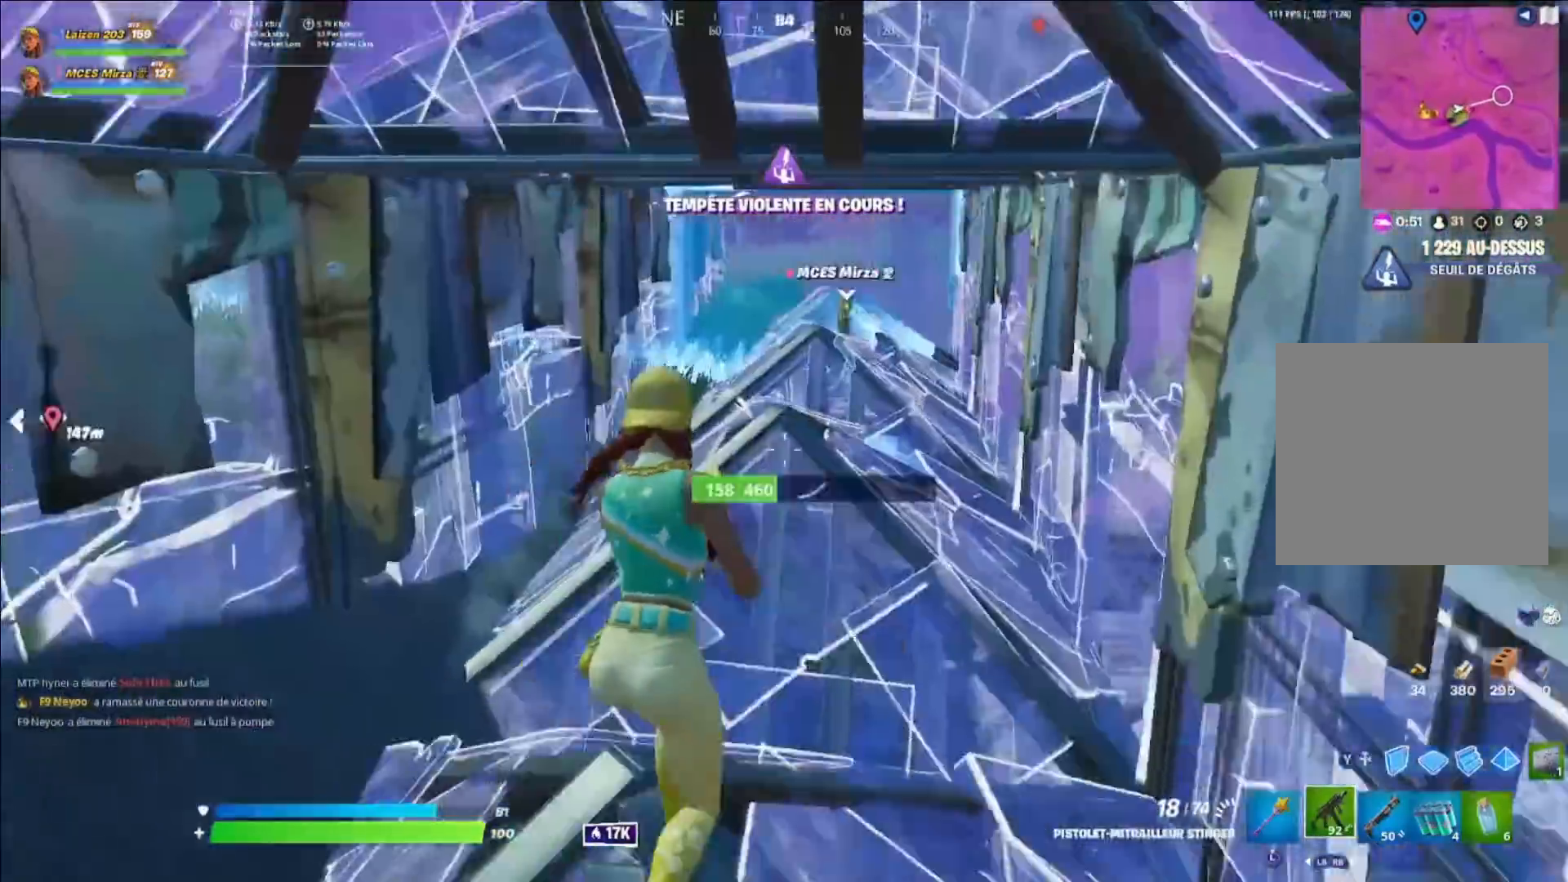
{"buttons": ["A"], "left_stick": "up", "right_stick": "center", "events": [[40, "right_stick", "center"], [480, "A", "down"]]}
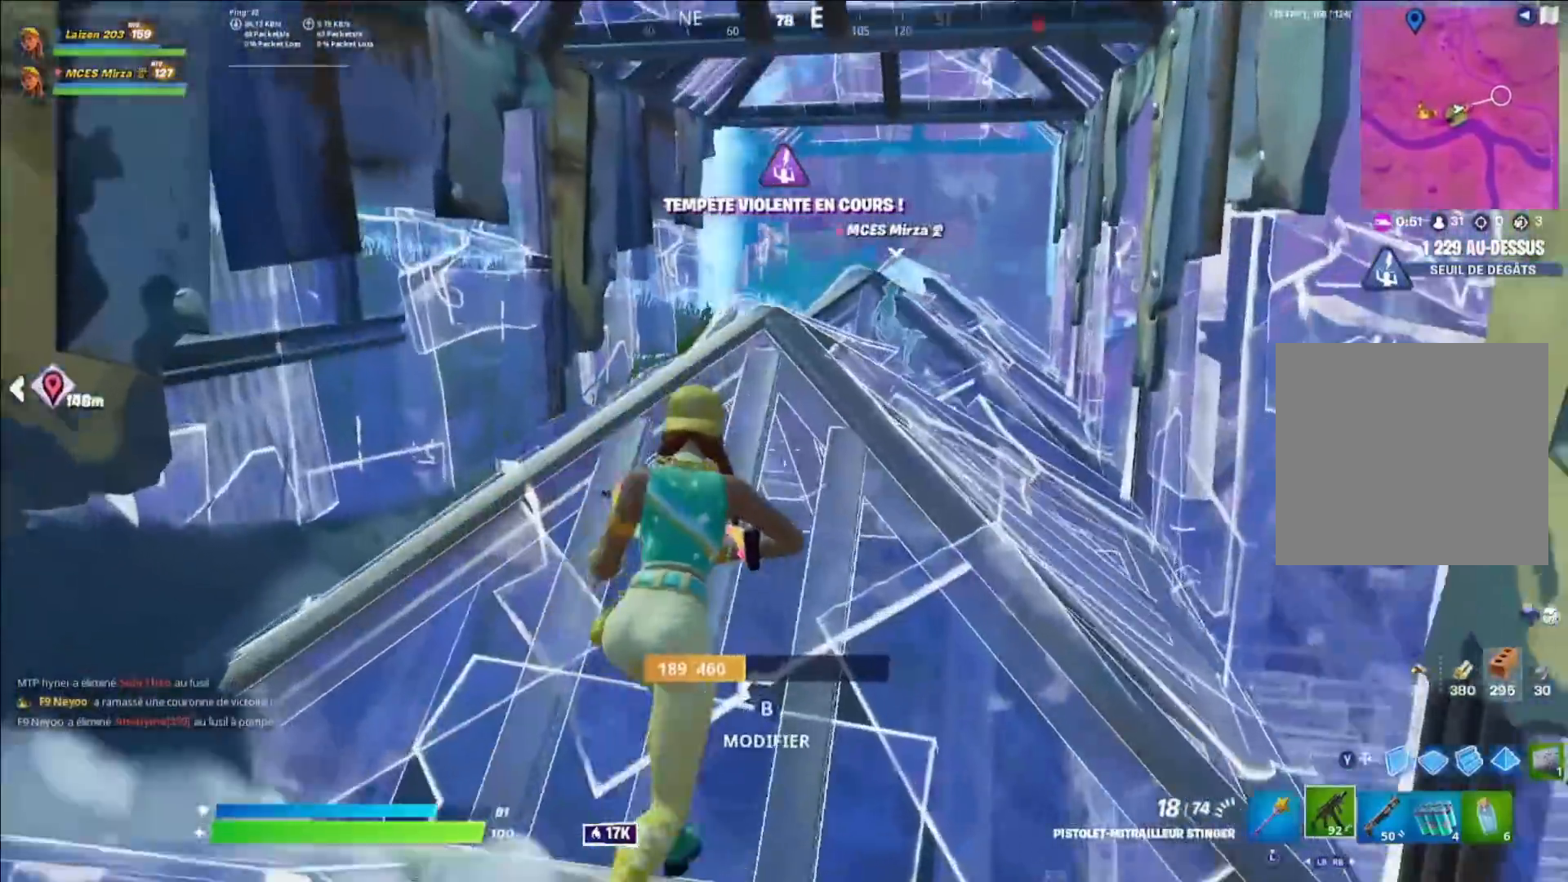
{"buttons": [], "left_stick": "up-left", "right_stick": "down-right", "events": [[80, "left_stick", "center"], [120, "A", "up"], [160, "DPAD_UP", "down"], [240, "DPAD_UP", "up"], [400, "B", "down"], [400, "left_stick", "up"], [480, "right_stick", "down-right"], [520, "B", "up"], [520, "left_stick", "up-left"]]}
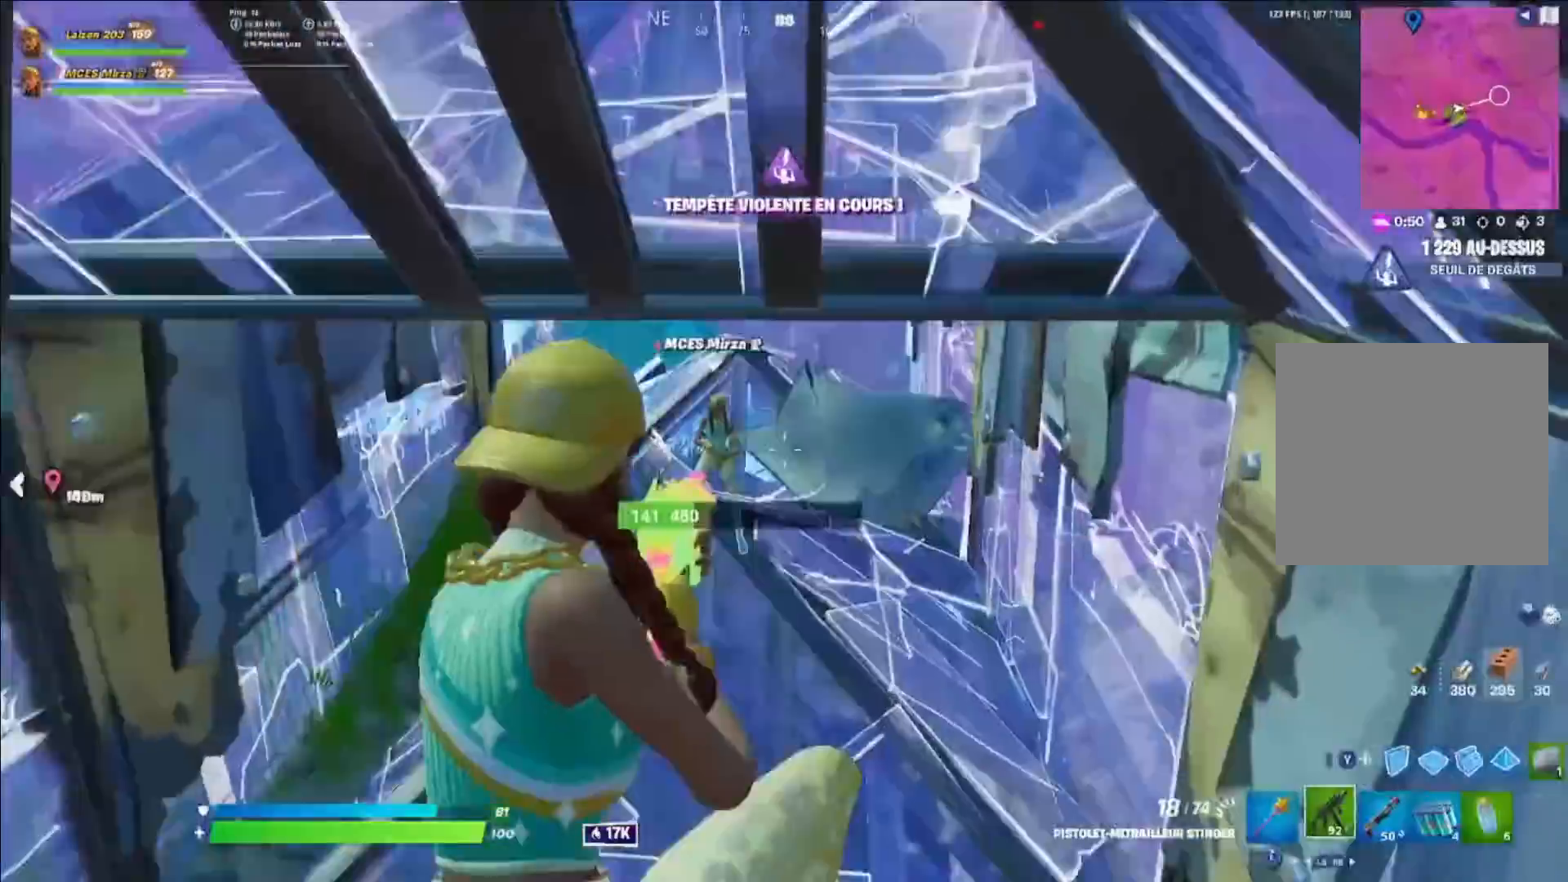
{"buttons": [], "left_stick": "up-left", "right_stick": "center", "events": [[80, "right_stick", "center"]]}
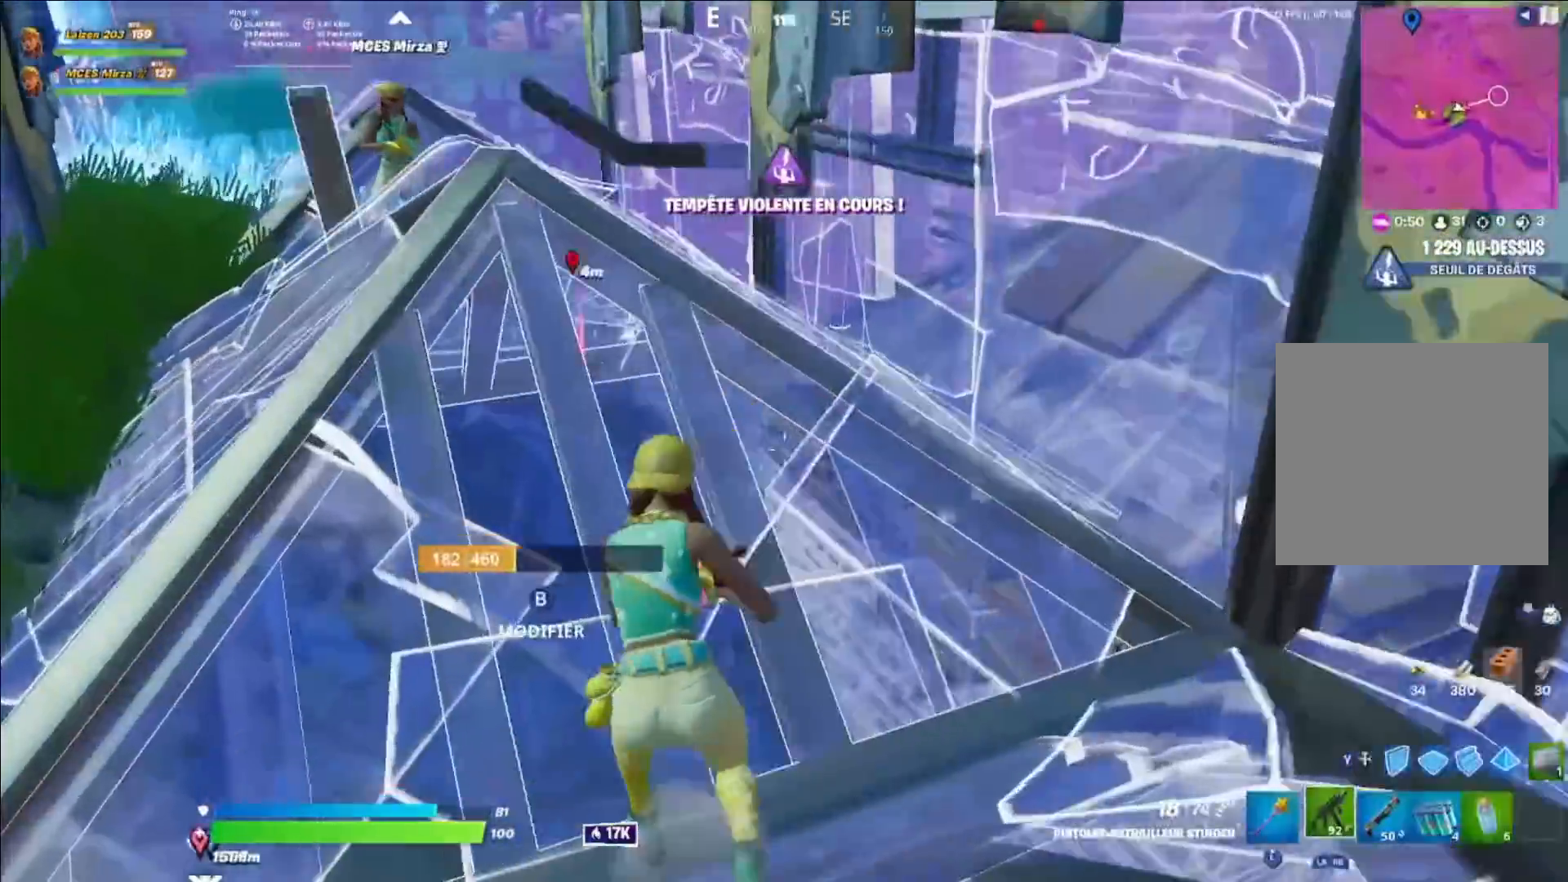
{"buttons": ["Y"], "left_stick": "left", "right_stick": "right", "events": [[400, "right_stick", "right"], [480, "Y", "down"], [480, "left_stick", "left"]]}
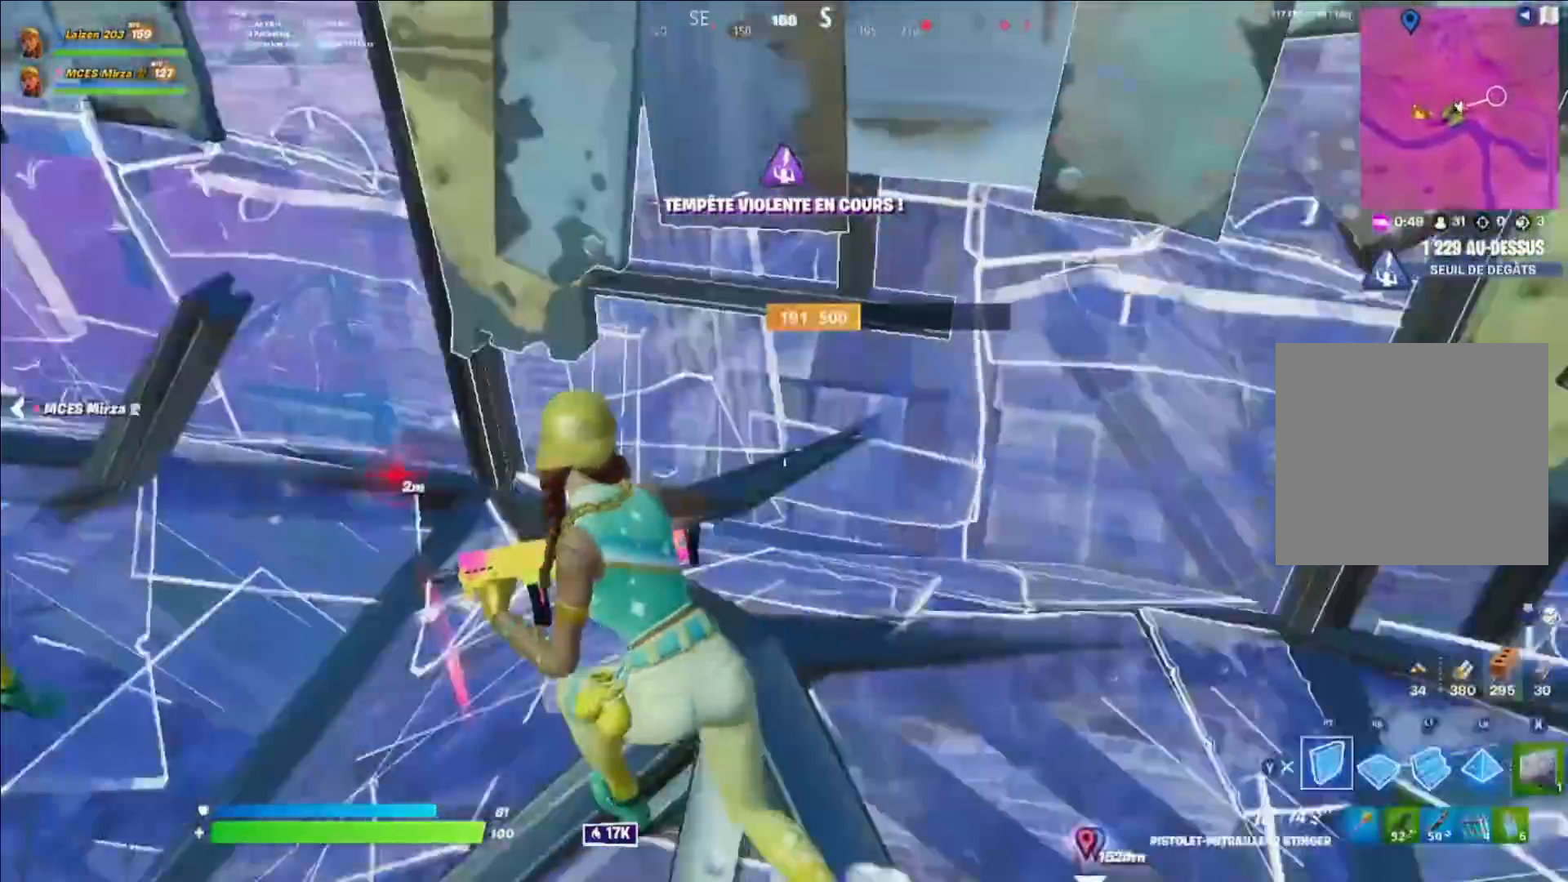
{"buttons": [], "left_stick": "down-left", "right_stick": "left", "events": [[80, "Y", "up"], [80, "left_stick", "down-left"], [120, "R2", "down"], [160, "Y", "down"], [160, "right_stick", "center"], [200, "R2", "up"], [240, "right_stick", "left"], [280, "Y", "up"], [320, "right_stick", "center"], [440, "right_stick", "left"]]}
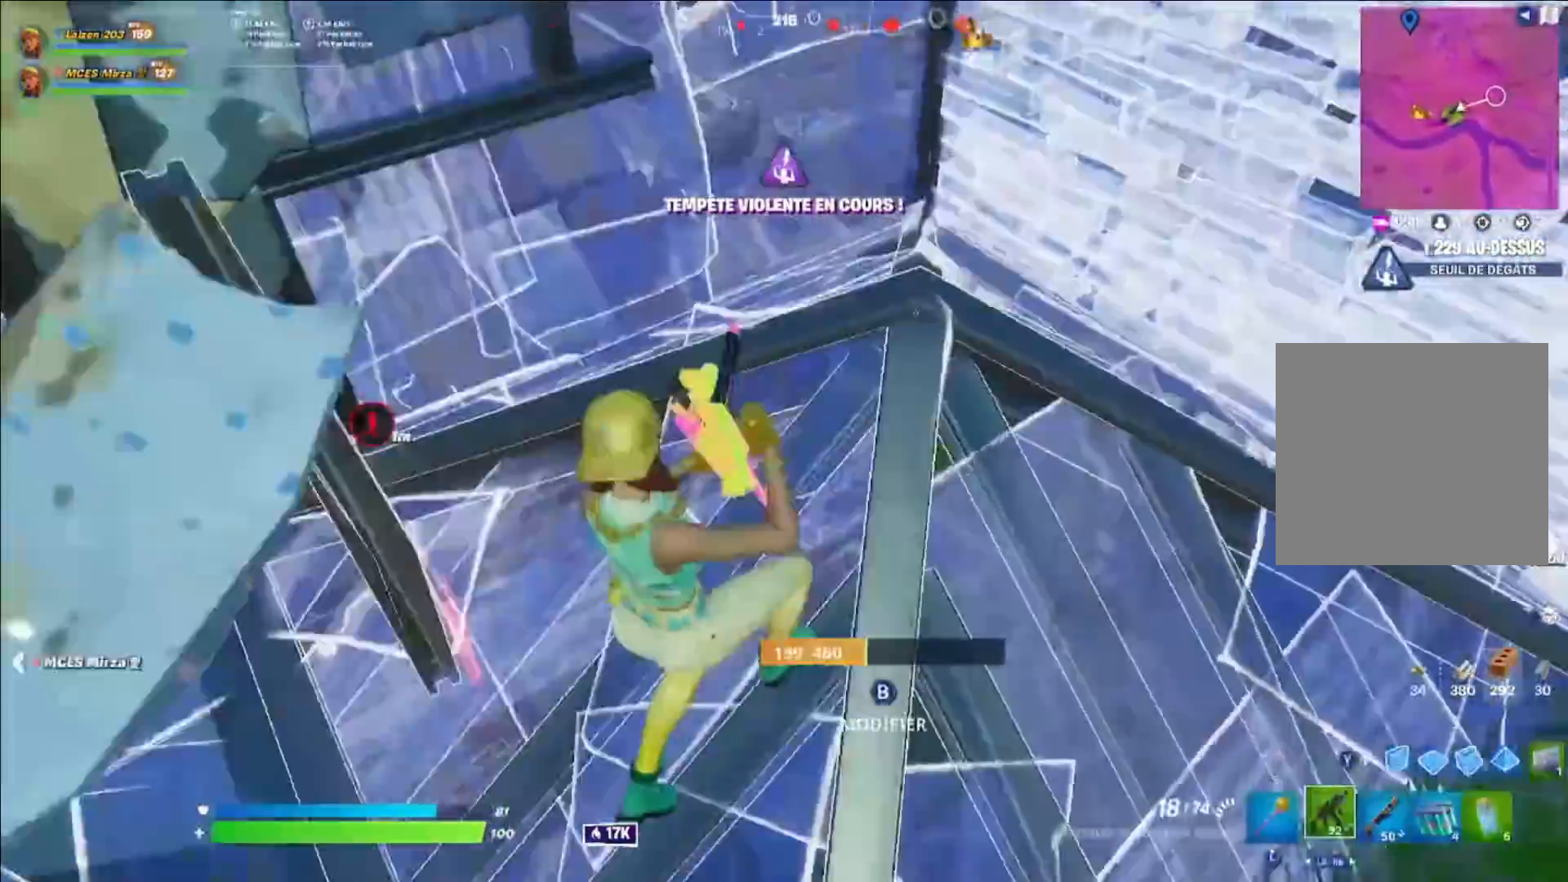
{"buttons": [], "left_stick": "up-left", "right_stick": "center", "events": [[40, "right_stick", "center"], [360, "R3", "down"], [440, "R3", "up"], [440, "left_stick", "up-left"]]}
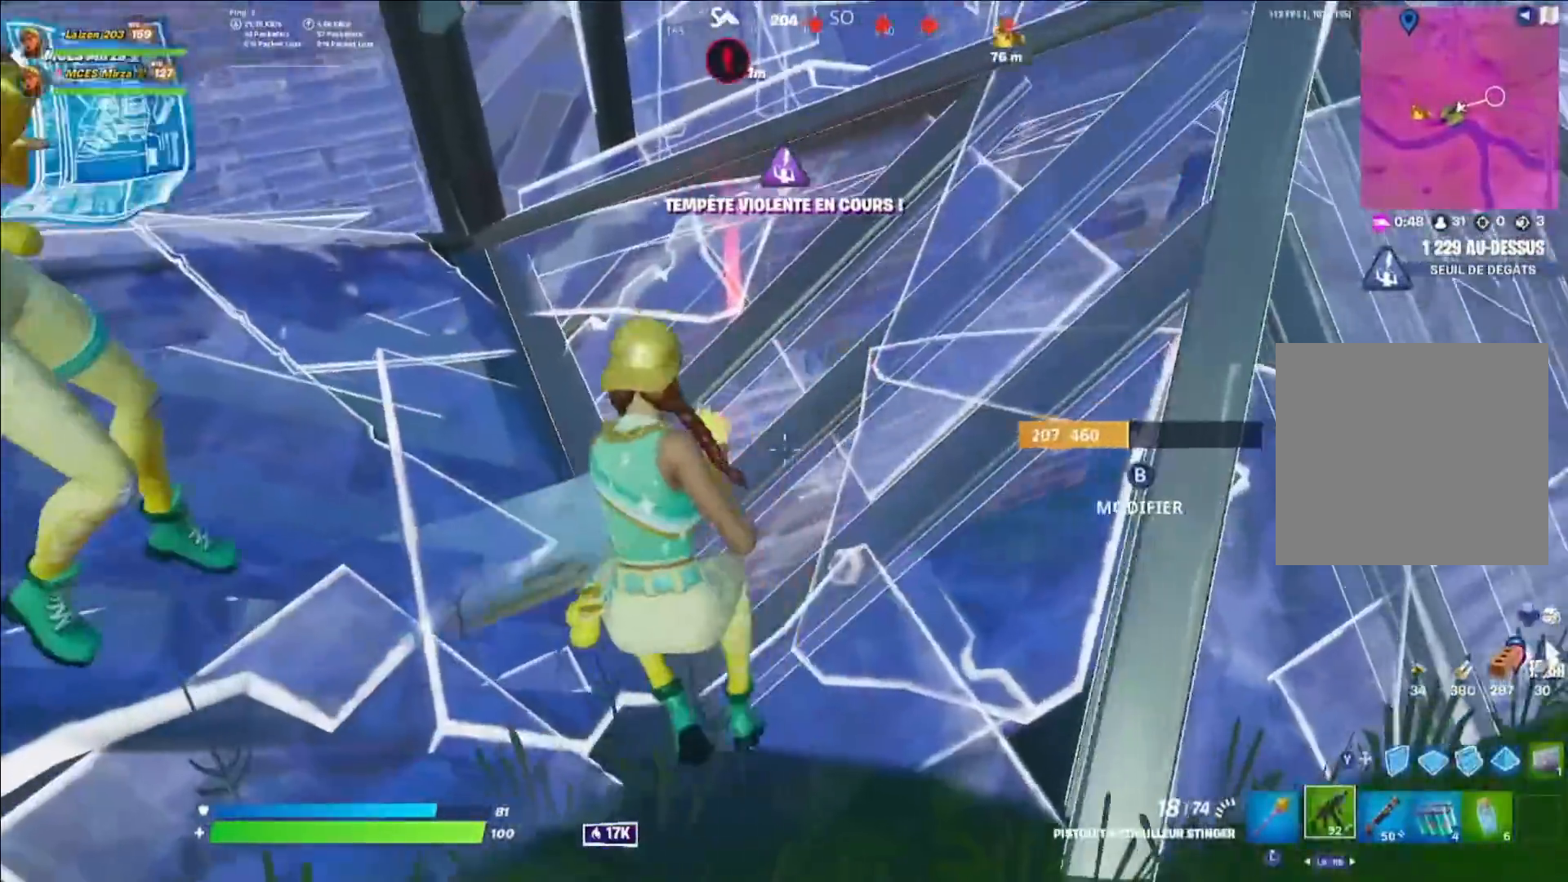
{"buttons": ["R2"], "left_stick": "center", "right_stick": "center", "events": [[40, "left_stick", "center"], [280, "R2", "down"], [280, "left_stick", "up-right"], [400, "left_stick", "center"]]}
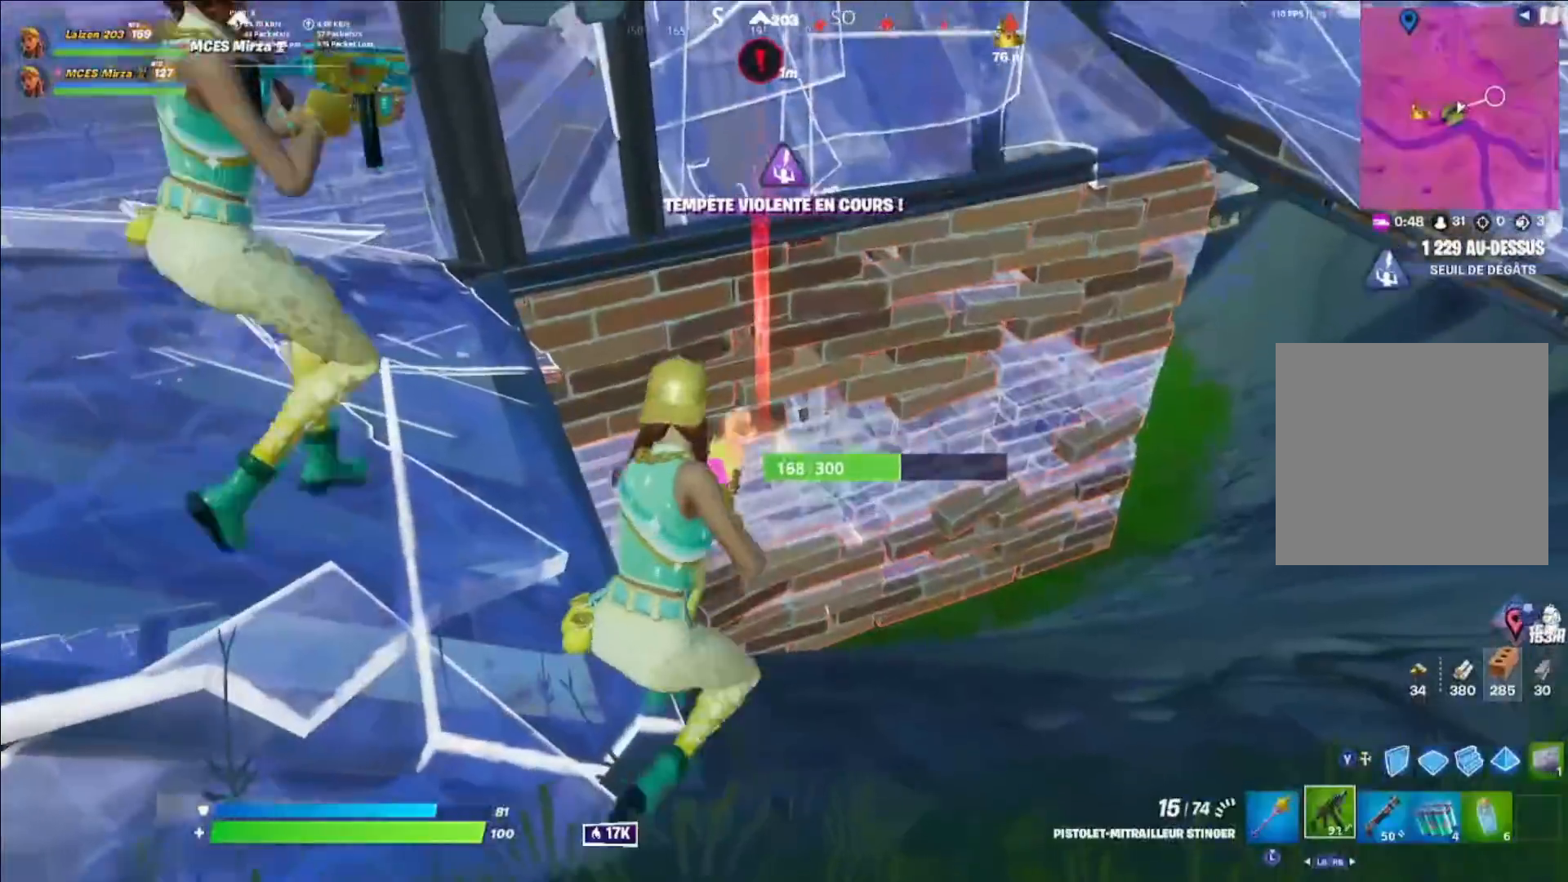
{"buttons": ["R2"], "left_stick": "up", "right_stick": "center", "events": [[320, "R2", "up"], [320, "Y", "down"], [400, "R2", "down"], [440, "Y", "up"], [440, "left_stick", "up"]]}